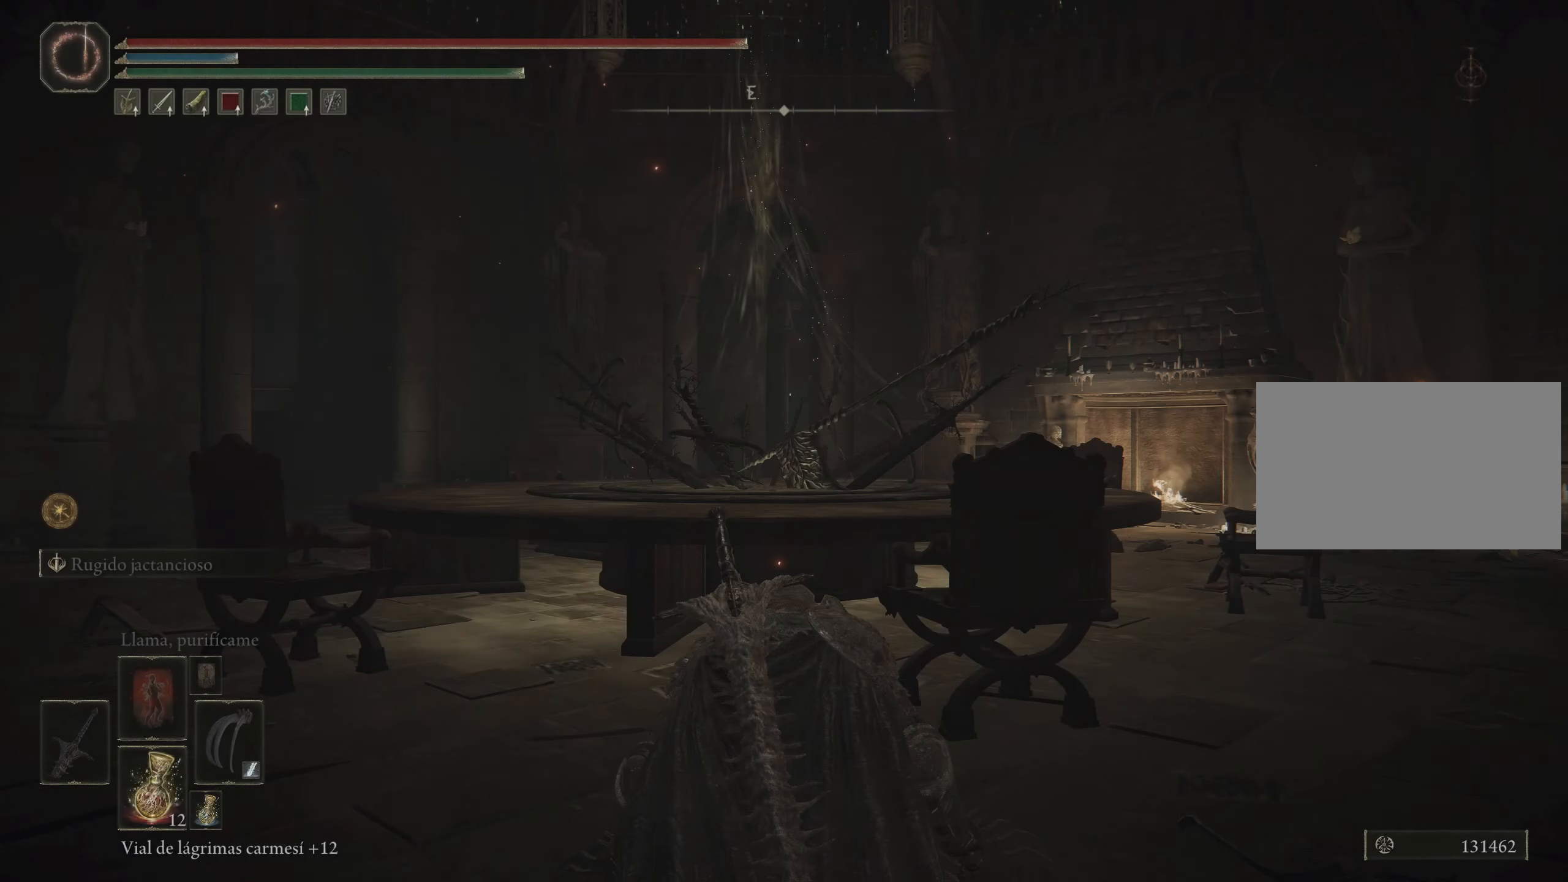
Gameplay with keyboard and mouse; each line is a JSON object with the keys and mouse buttons held at the frame after it. "events" lists presses ("down") and releases ("up") of "1", "2", "3", "4", "5", "a", "alt", "c", "caps_lock", "ctrl", "d", "e", "f", "g", "q", "r", "s", "shift", "space", "t", "tab", "v", "w", "x", "z", "mouse_left", "mouse_wheel" and "mouse_right" between this image and that frame as [ms after this image, input, new state], when the widget could be followed in between. "mouse_left", "mouse_wheel", "mouse_right" = the "left", "wheel", "right" buttons of the "mouse" list. No other keys are recorded. "wheel" means that the mouse wheel is clicked or scrolled. Not read: mouse_move.
{"keys": ["space", "w"], "mouse": [], "events": [[250, "w", "down"], [466, "space", "down"]]}
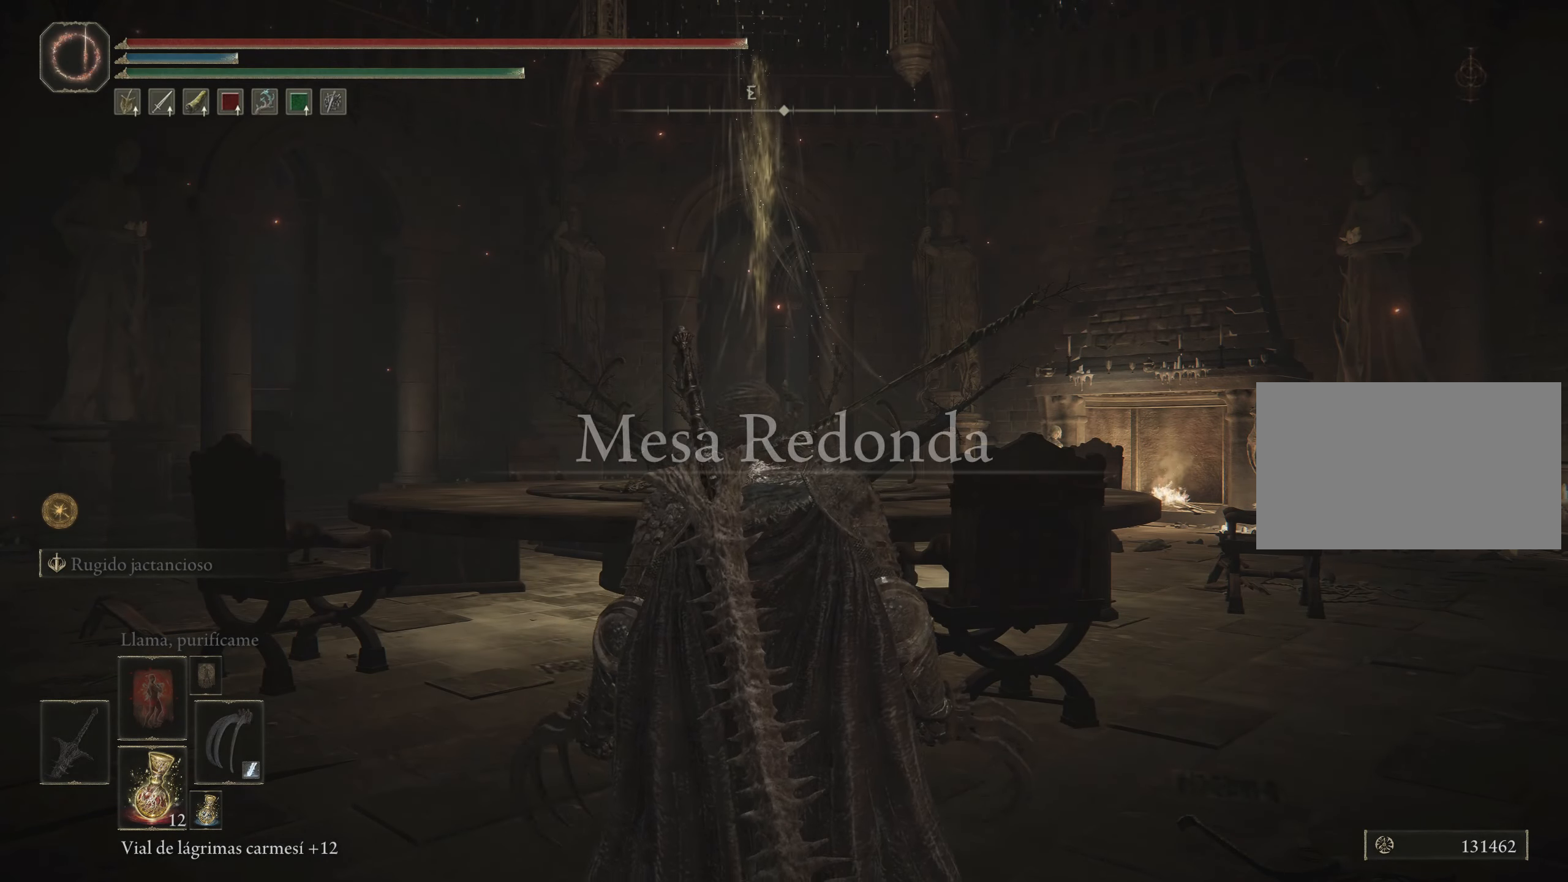
{"keys": ["space", "w"], "mouse": [], "events": []}
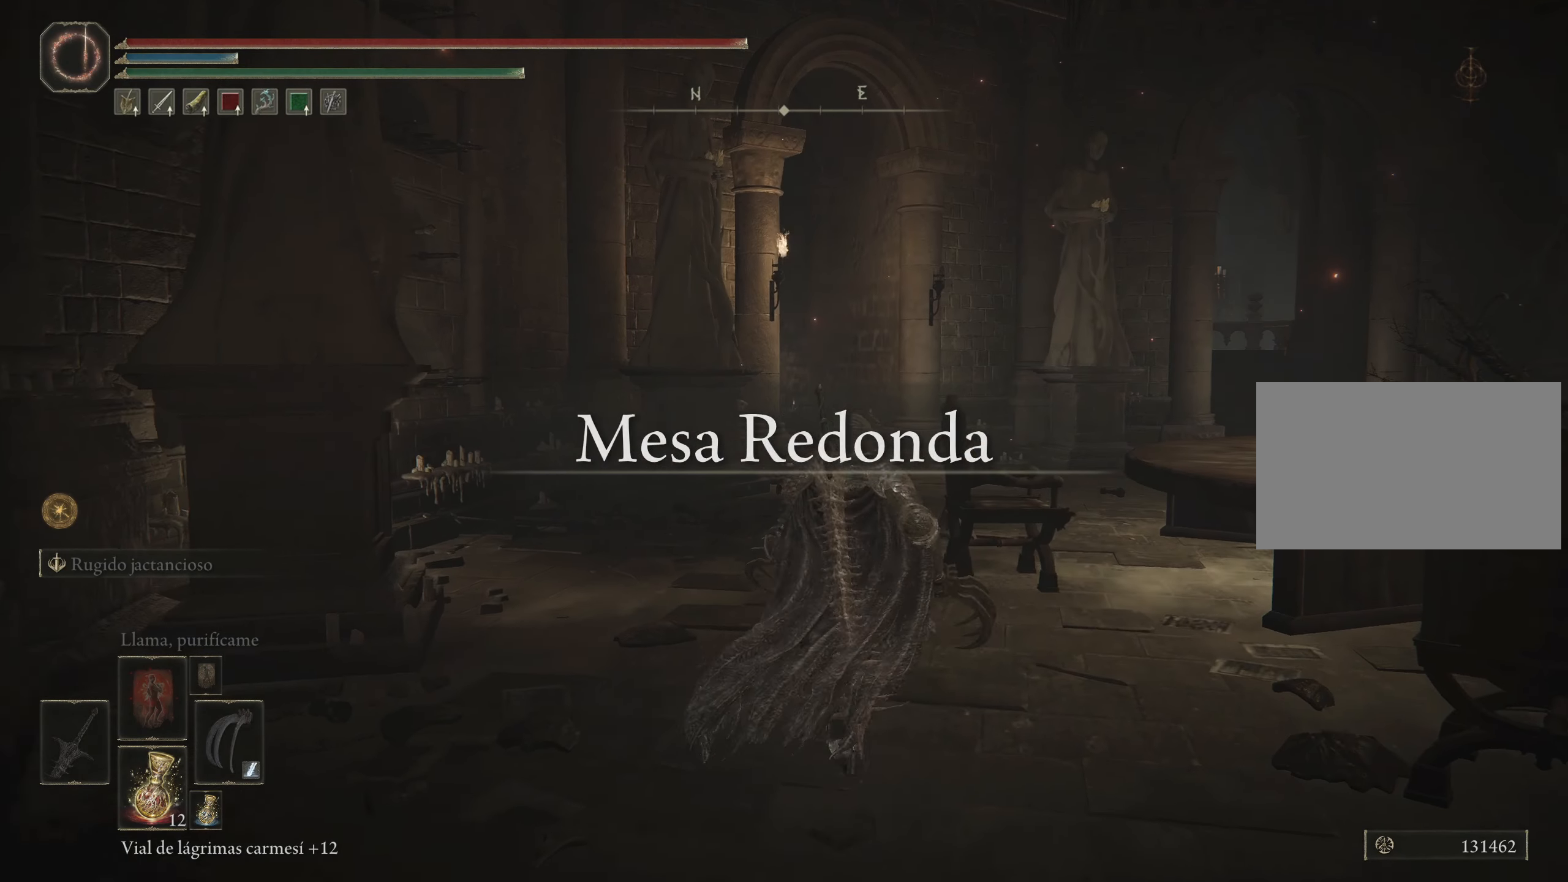
{"keys": ["space", "w"], "mouse": [], "events": []}
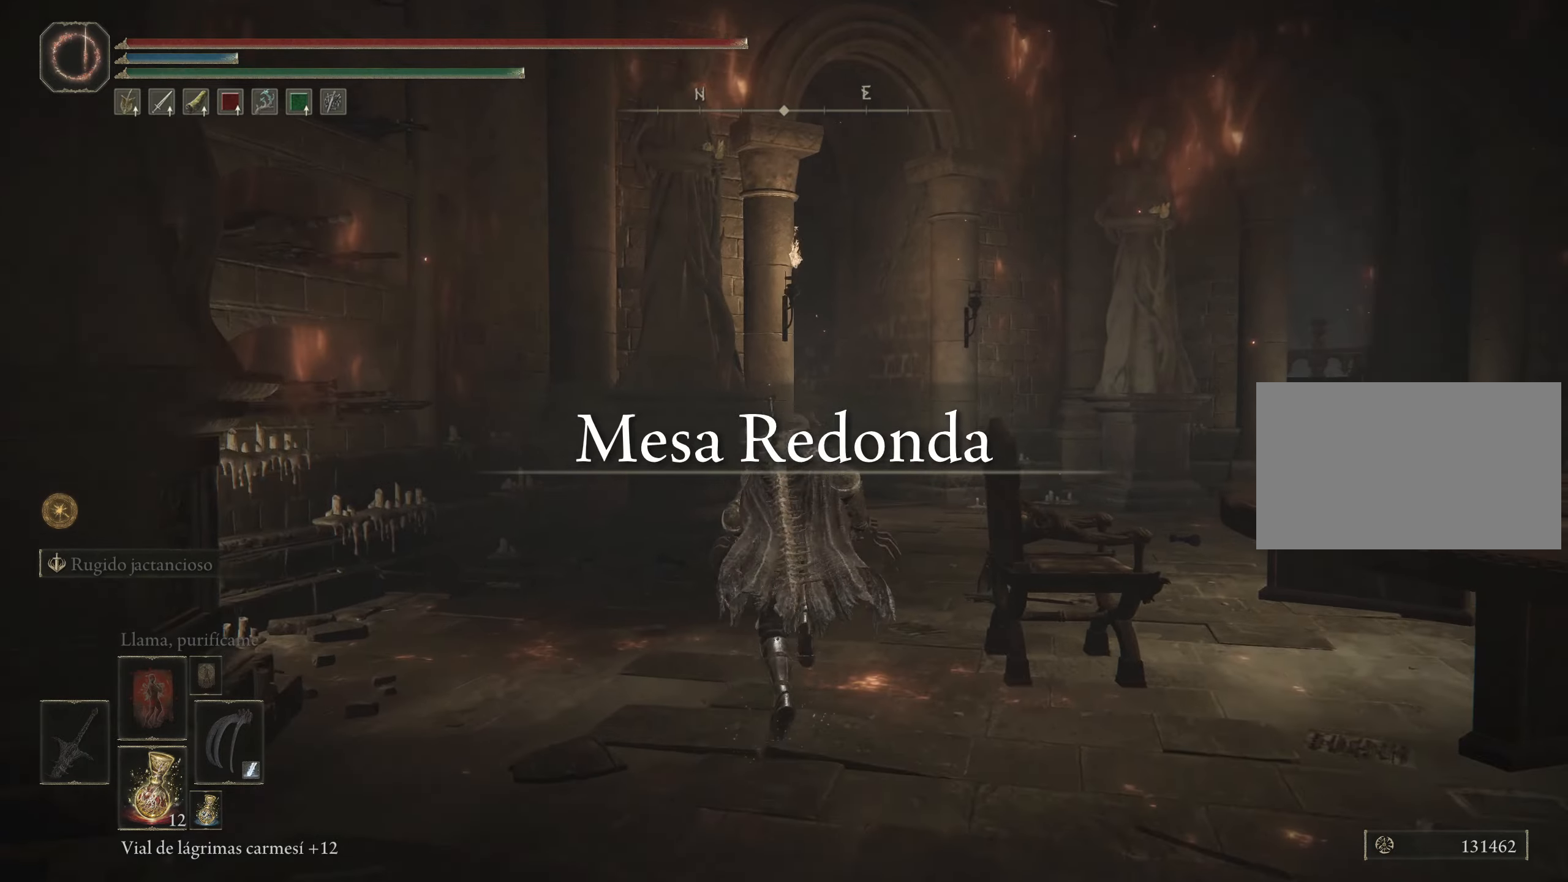
{"keys": ["space", "w"], "mouse": [], "events": []}
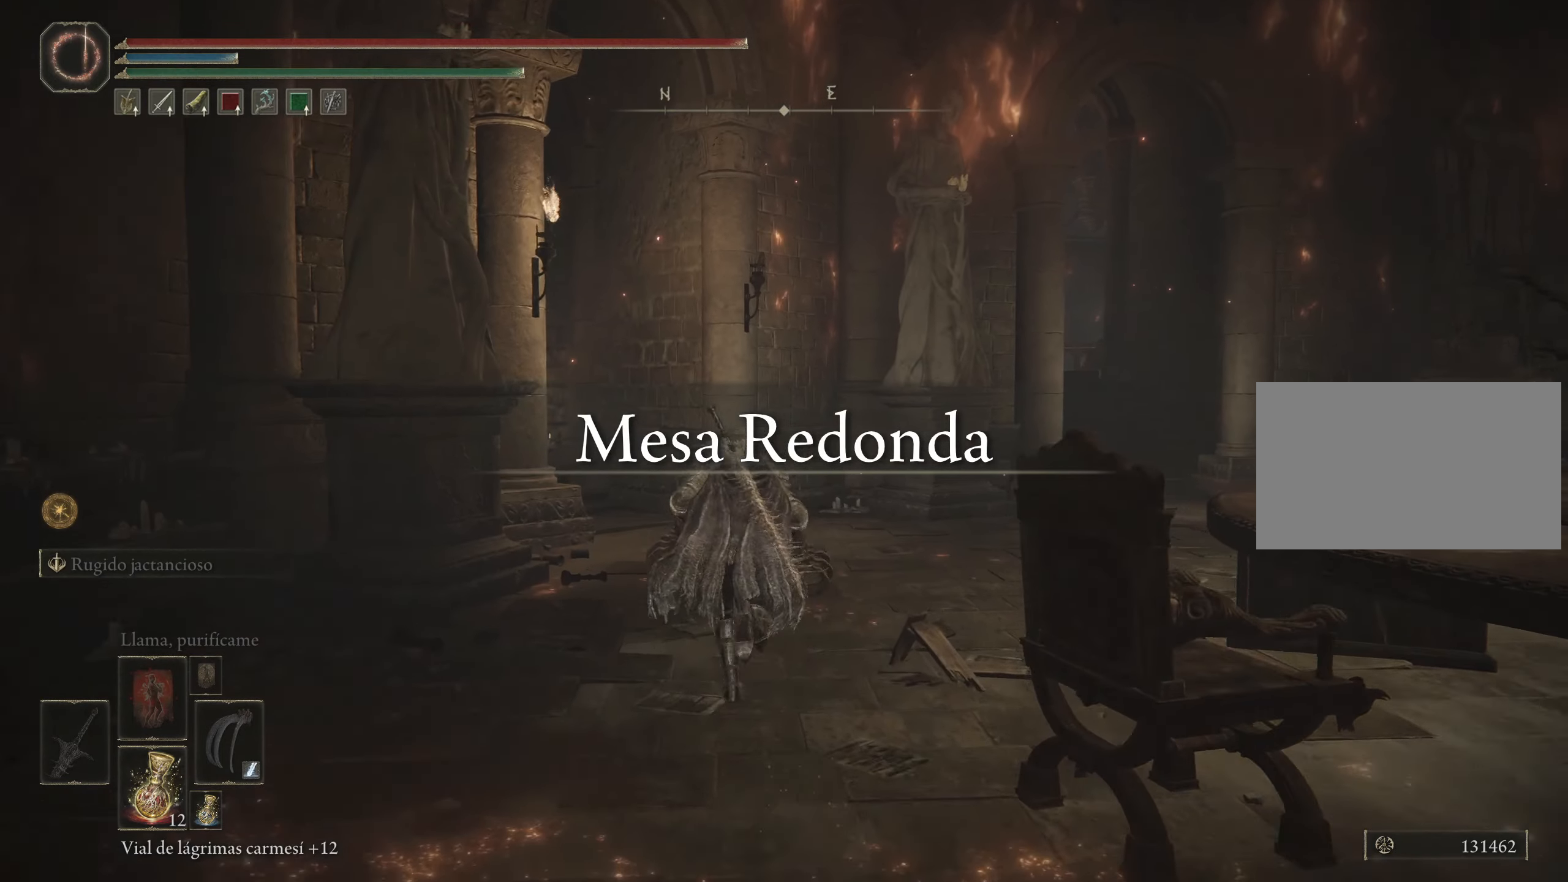
{"keys": ["d", "space", "w"], "mouse": [], "events": [[17, "d", "down"]]}
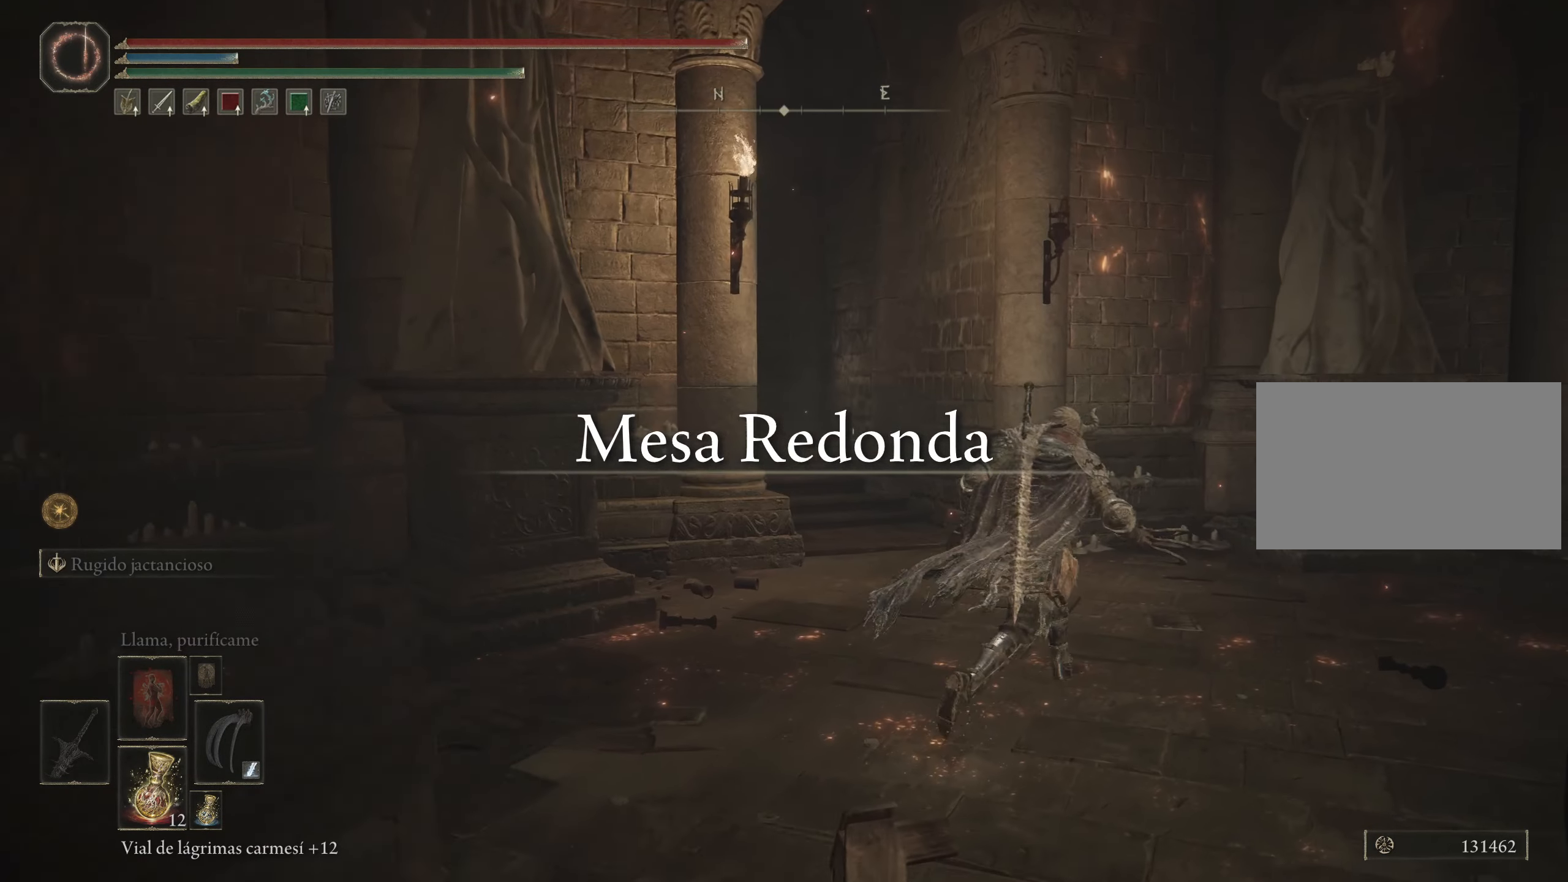
{"keys": ["d", "space", "w"], "mouse": [], "events": []}
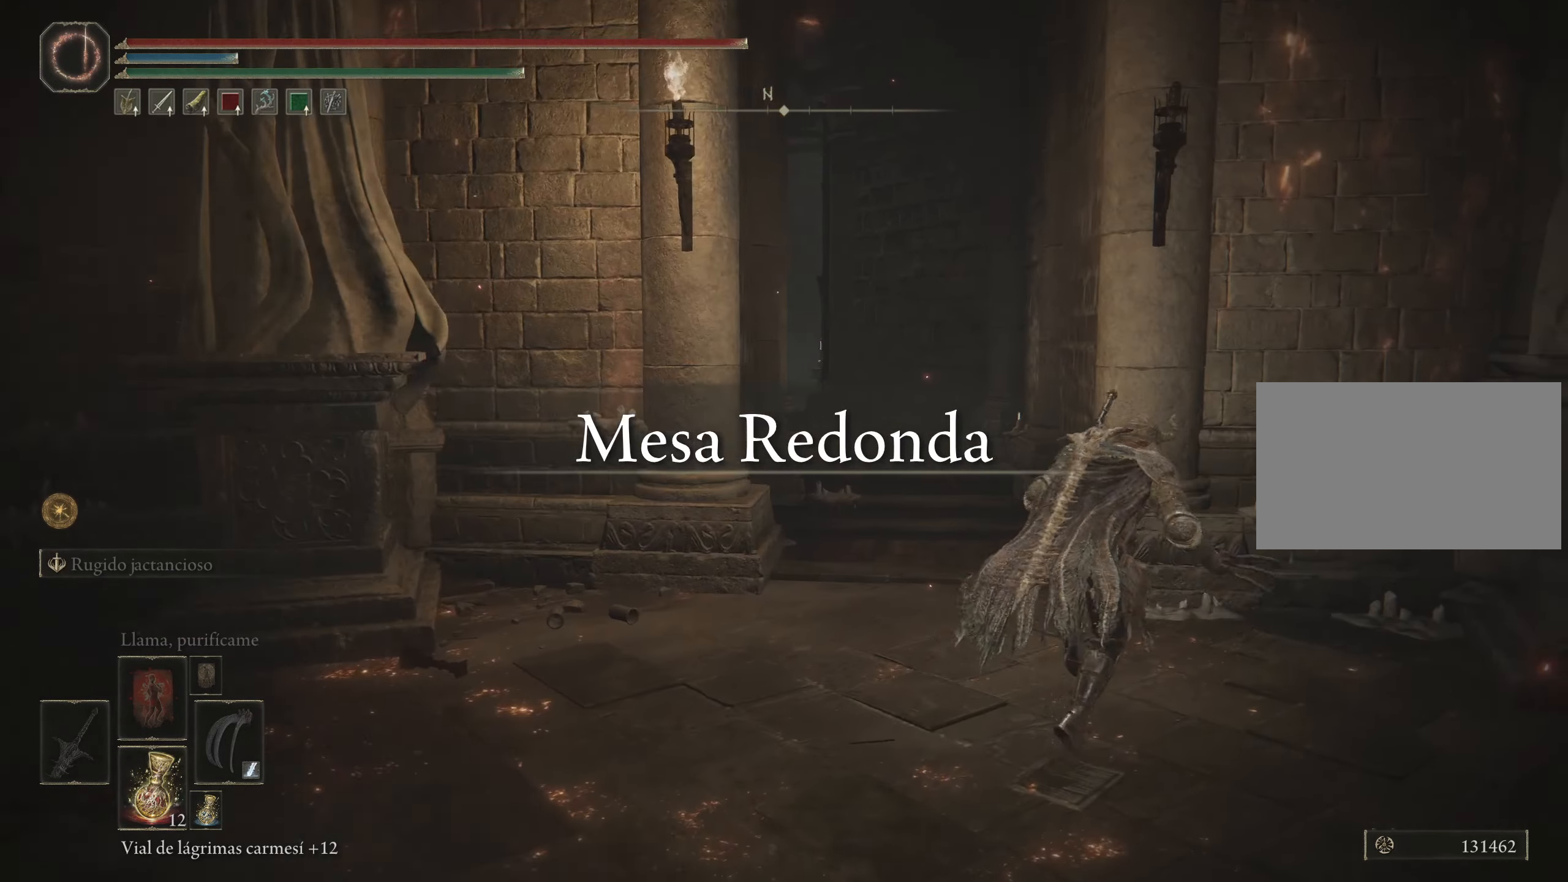
{"keys": ["space", "w"], "mouse": [], "events": [[383, "d", "up"]]}
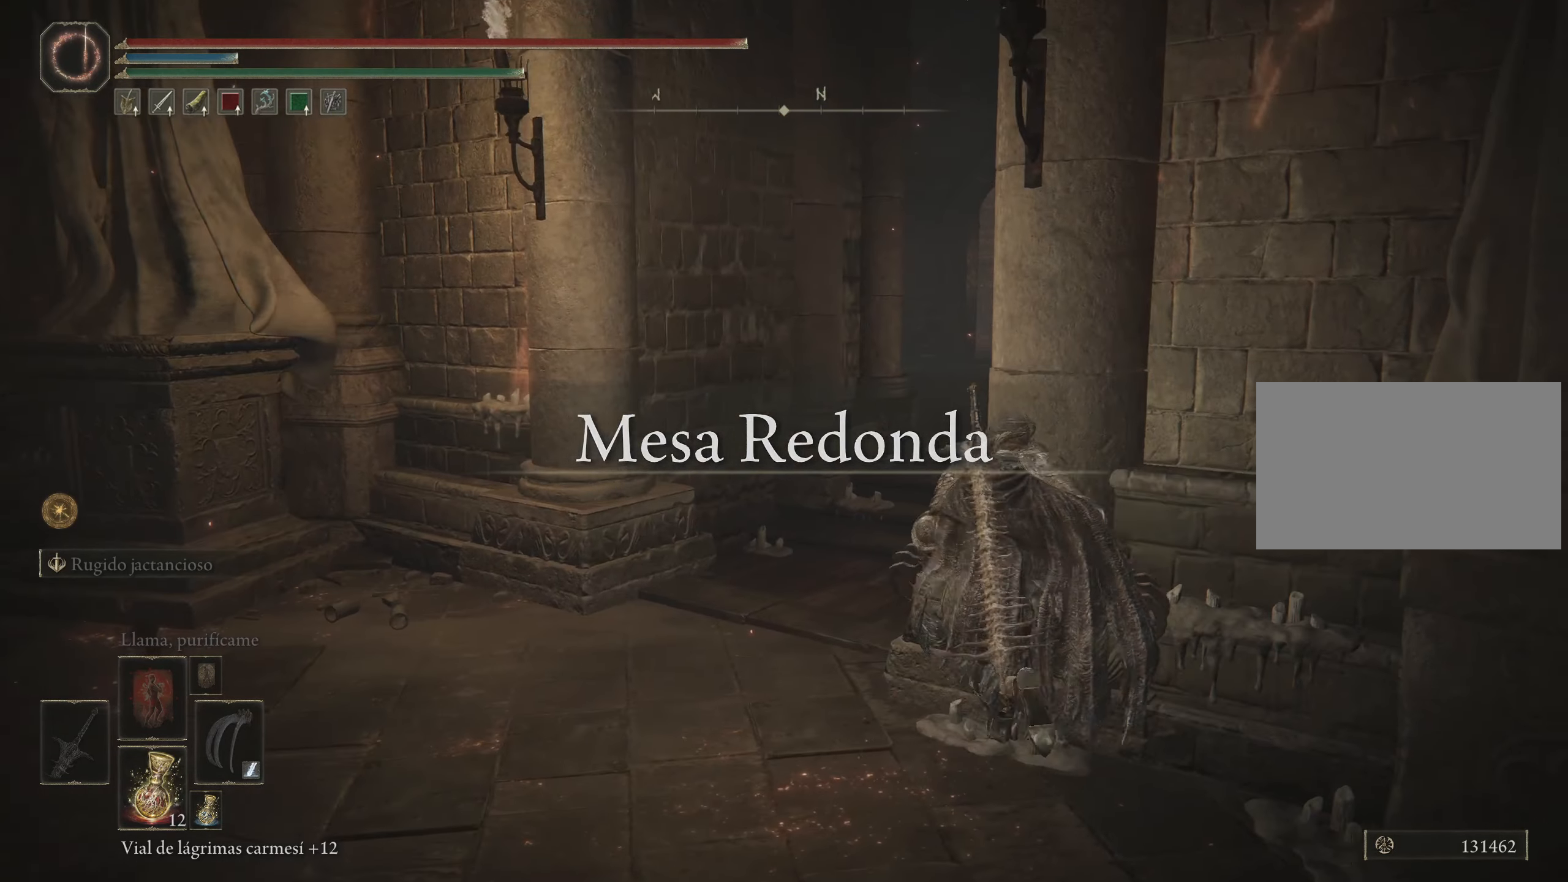
{"keys": ["a", "space", "w"], "mouse": [], "events": [[200, "a", "down"]]}
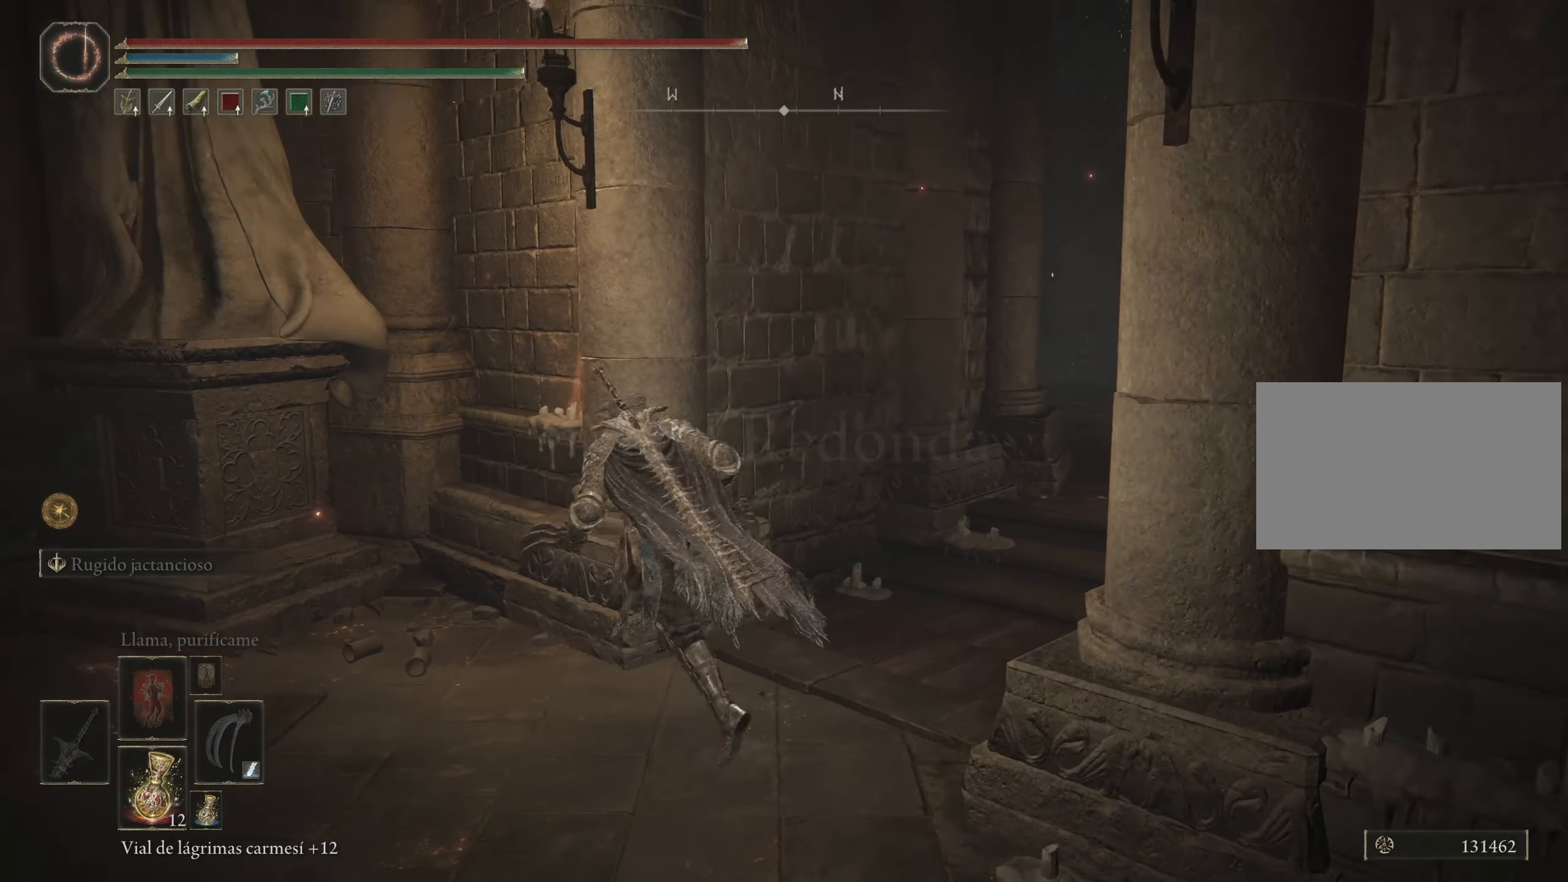
{"keys": ["d", "space", "w"], "mouse": [], "events": [[183, "a", "up"], [233, "d", "down"]]}
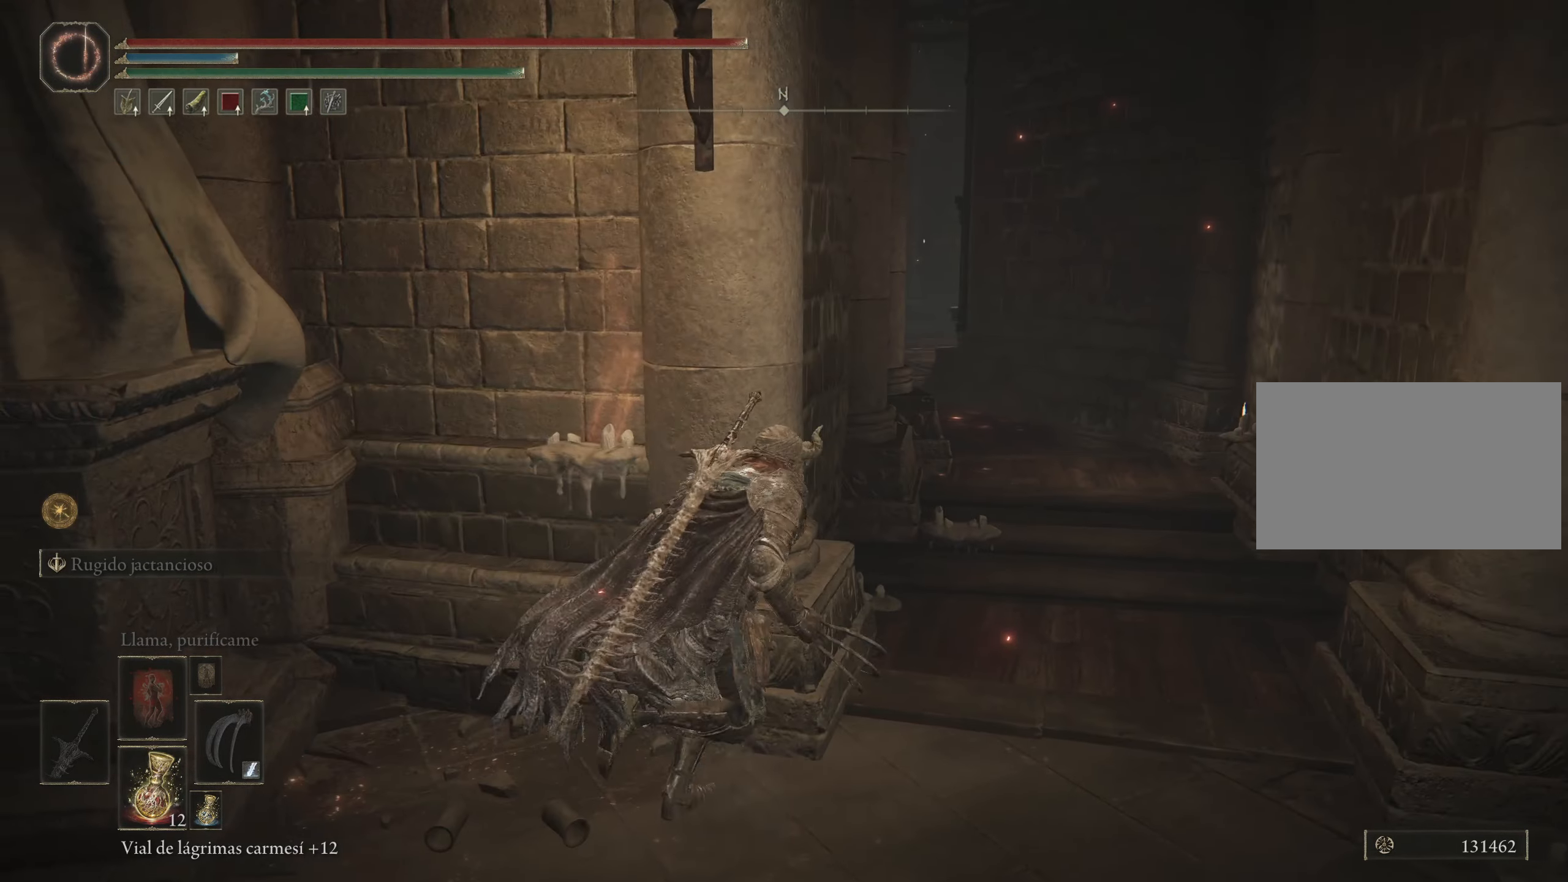
{"keys": ["space", "w"], "mouse": [], "events": [[383, "d", "up"]]}
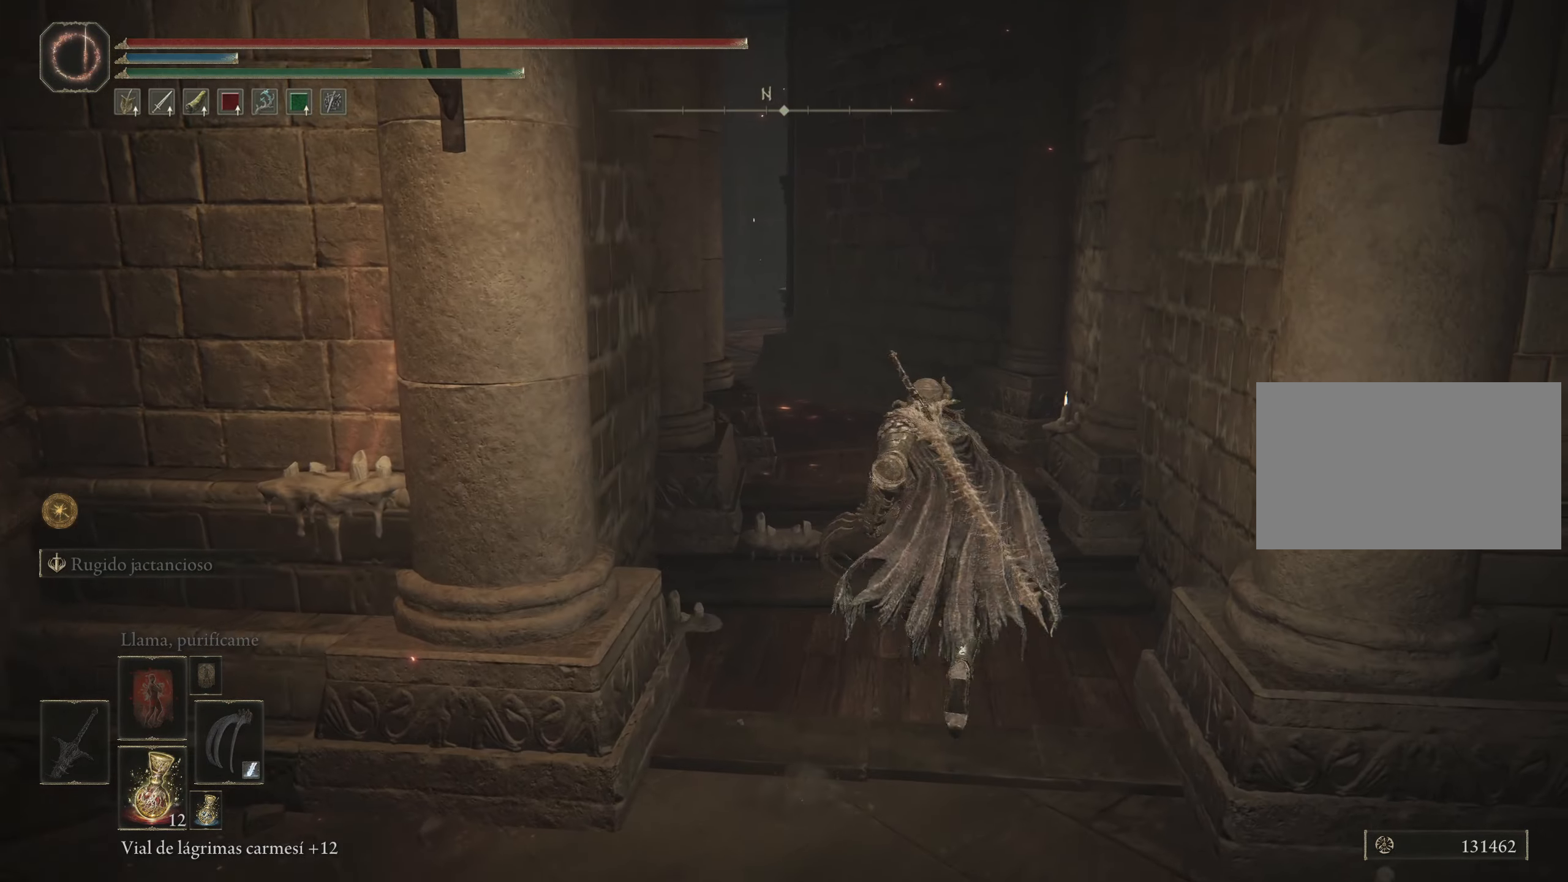
{"keys": ["space", "w"], "mouse": [], "events": []}
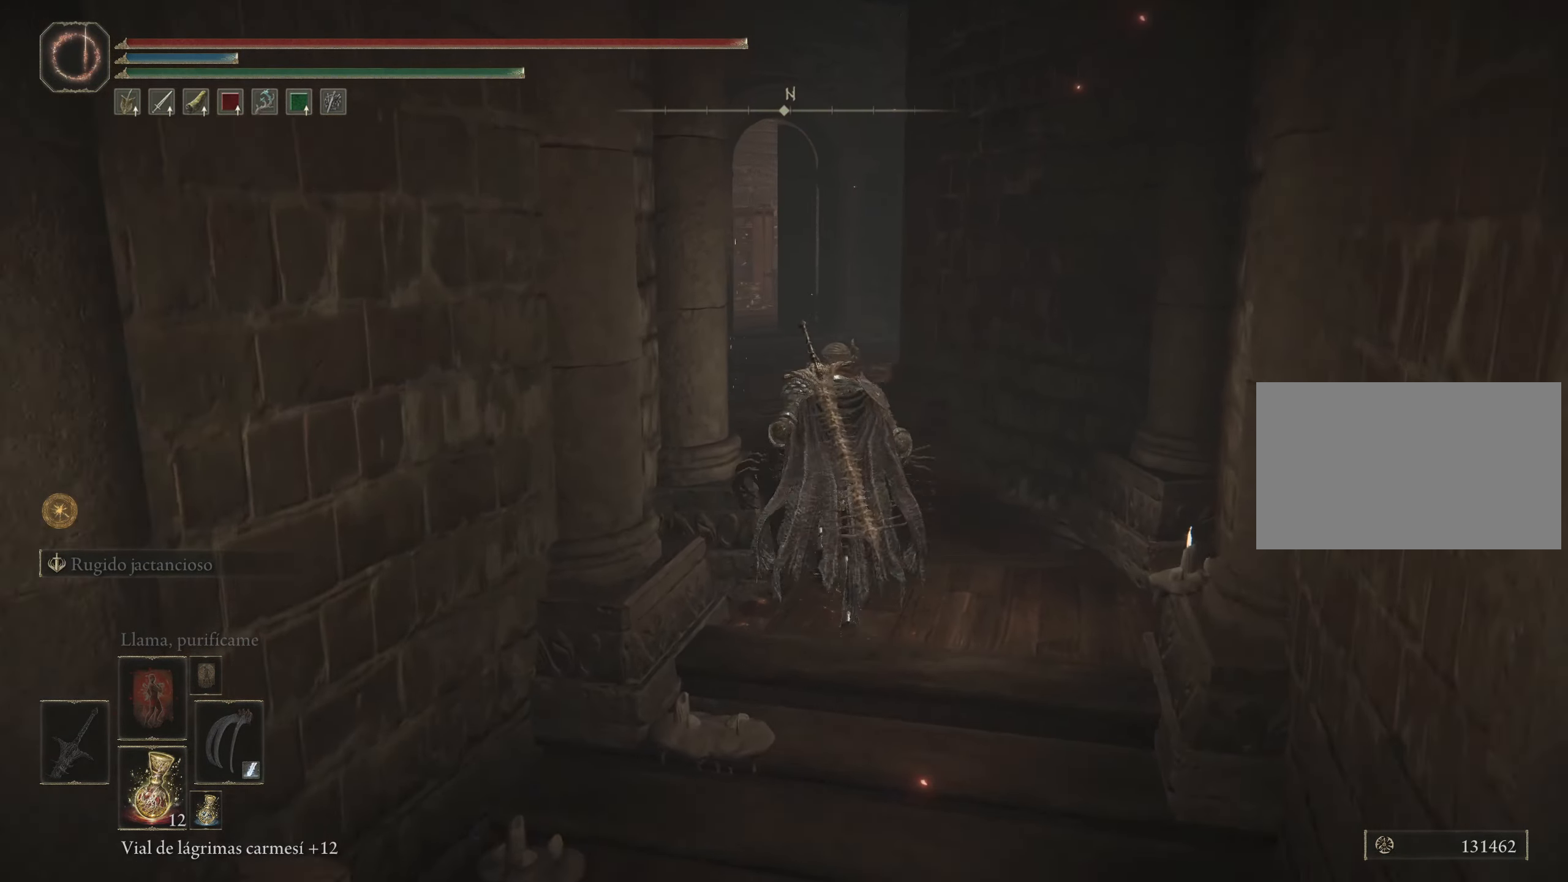
{"keys": ["space", "w"], "mouse": [], "events": []}
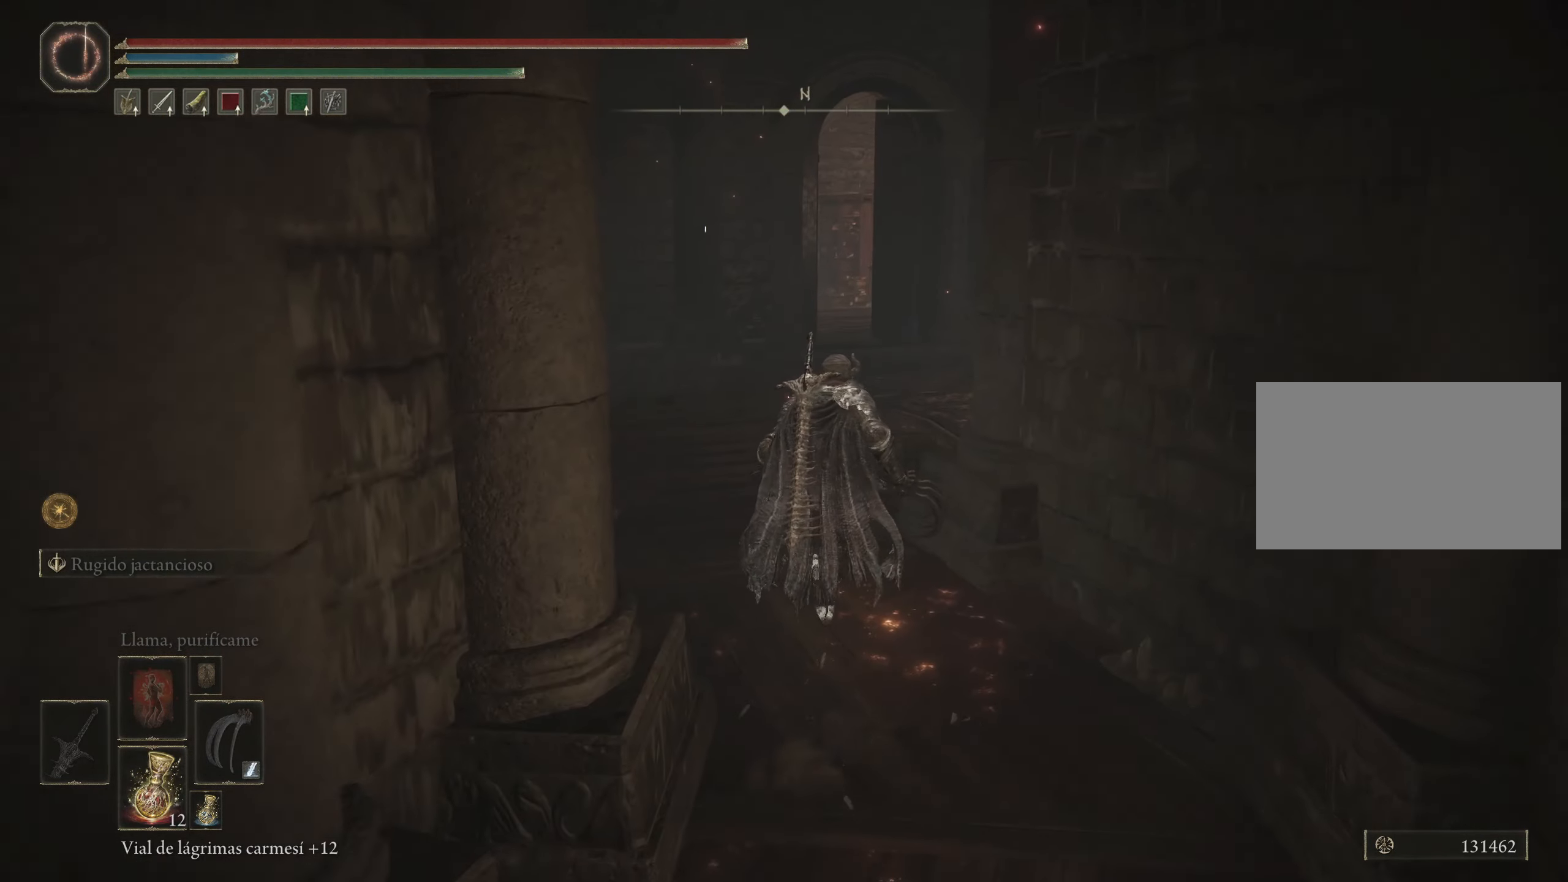
{"keys": ["a", "space", "w"], "mouse": [], "events": [[466, "a", "down"]]}
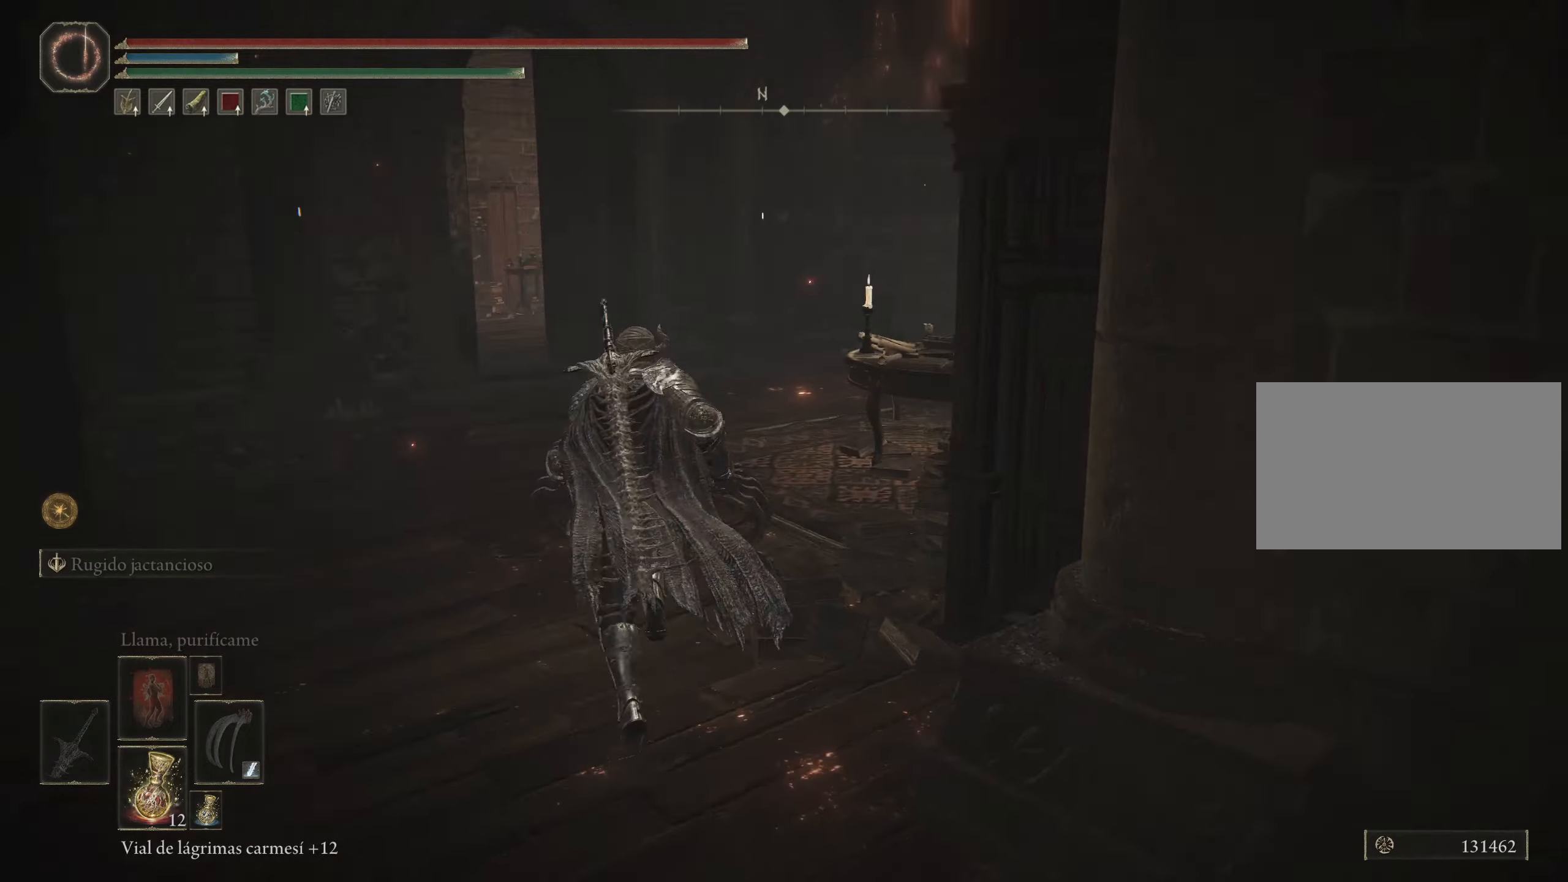
{"keys": ["a", "space", "w"], "mouse": [], "events": []}
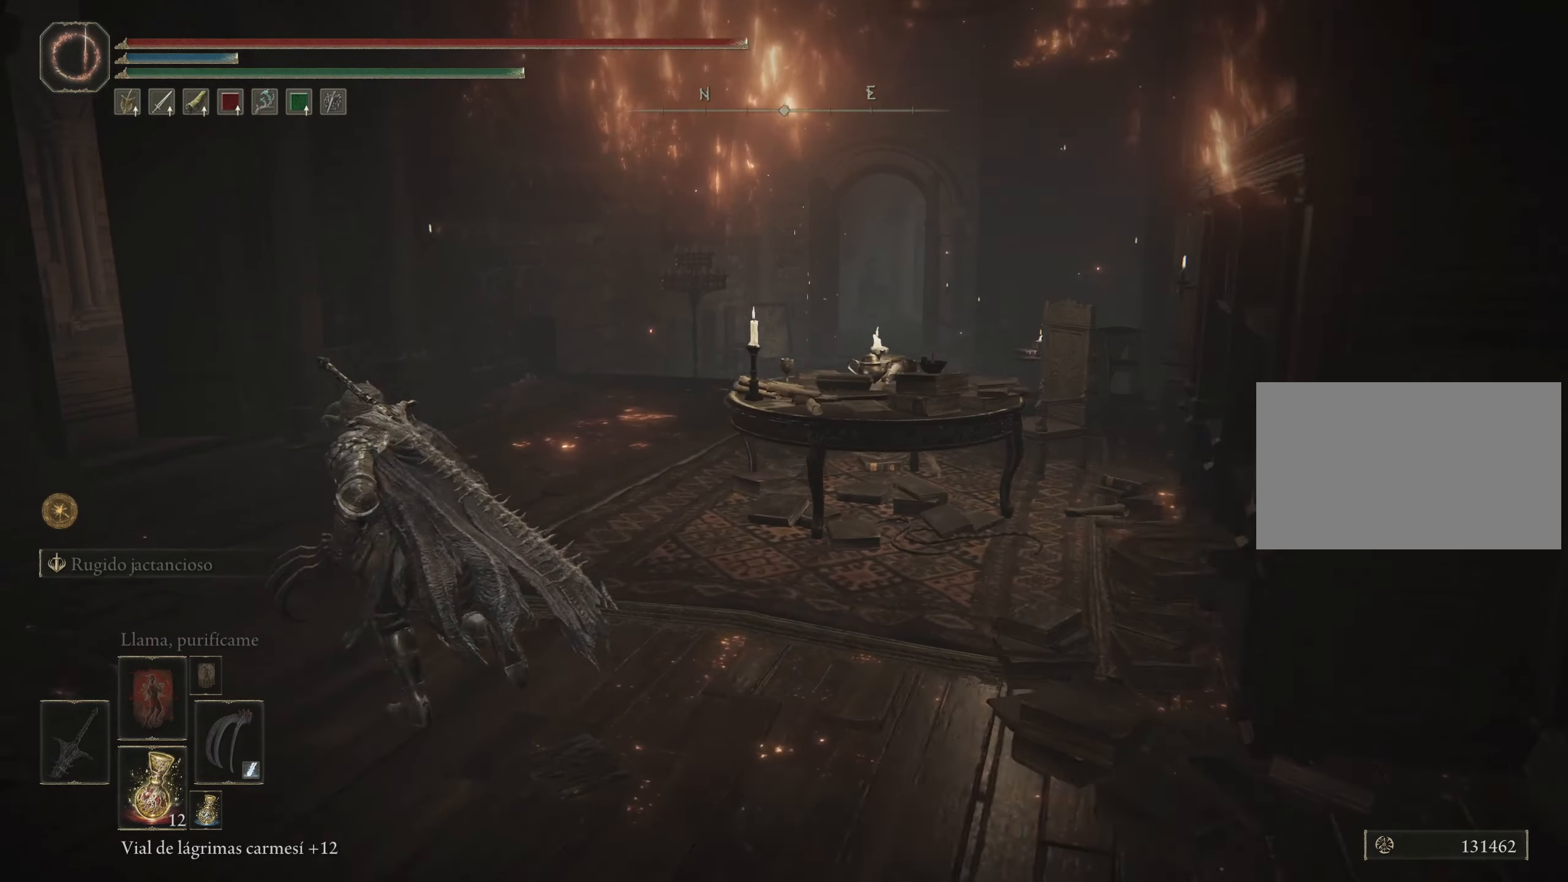
{"keys": ["space", "w"], "mouse": [], "events": [[367, "a", "up"]]}
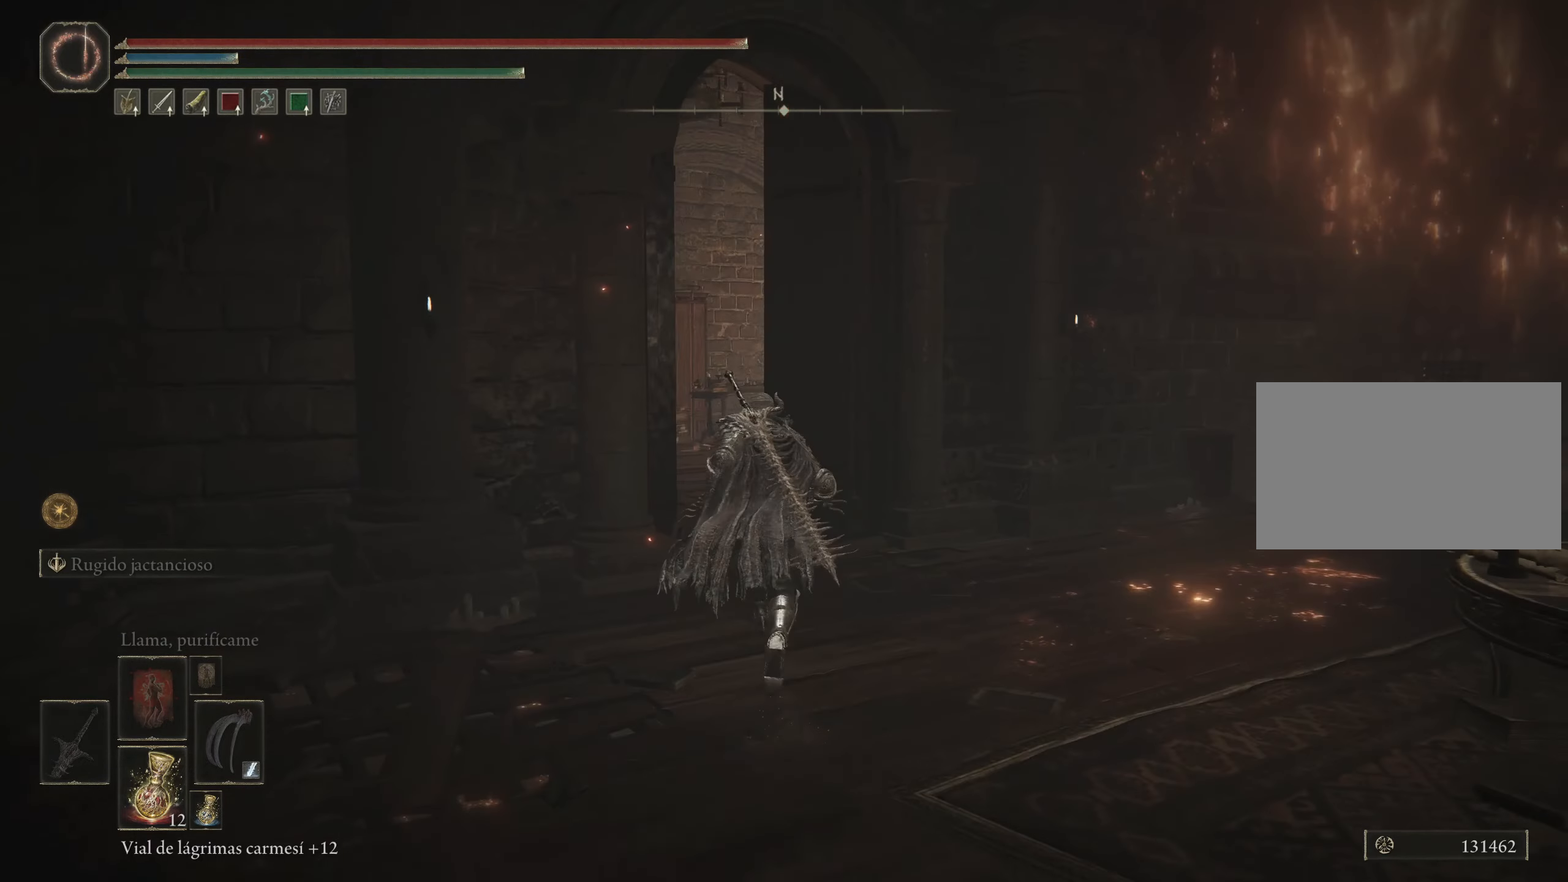
{"keys": ["space", "w"], "mouse": [], "events": []}
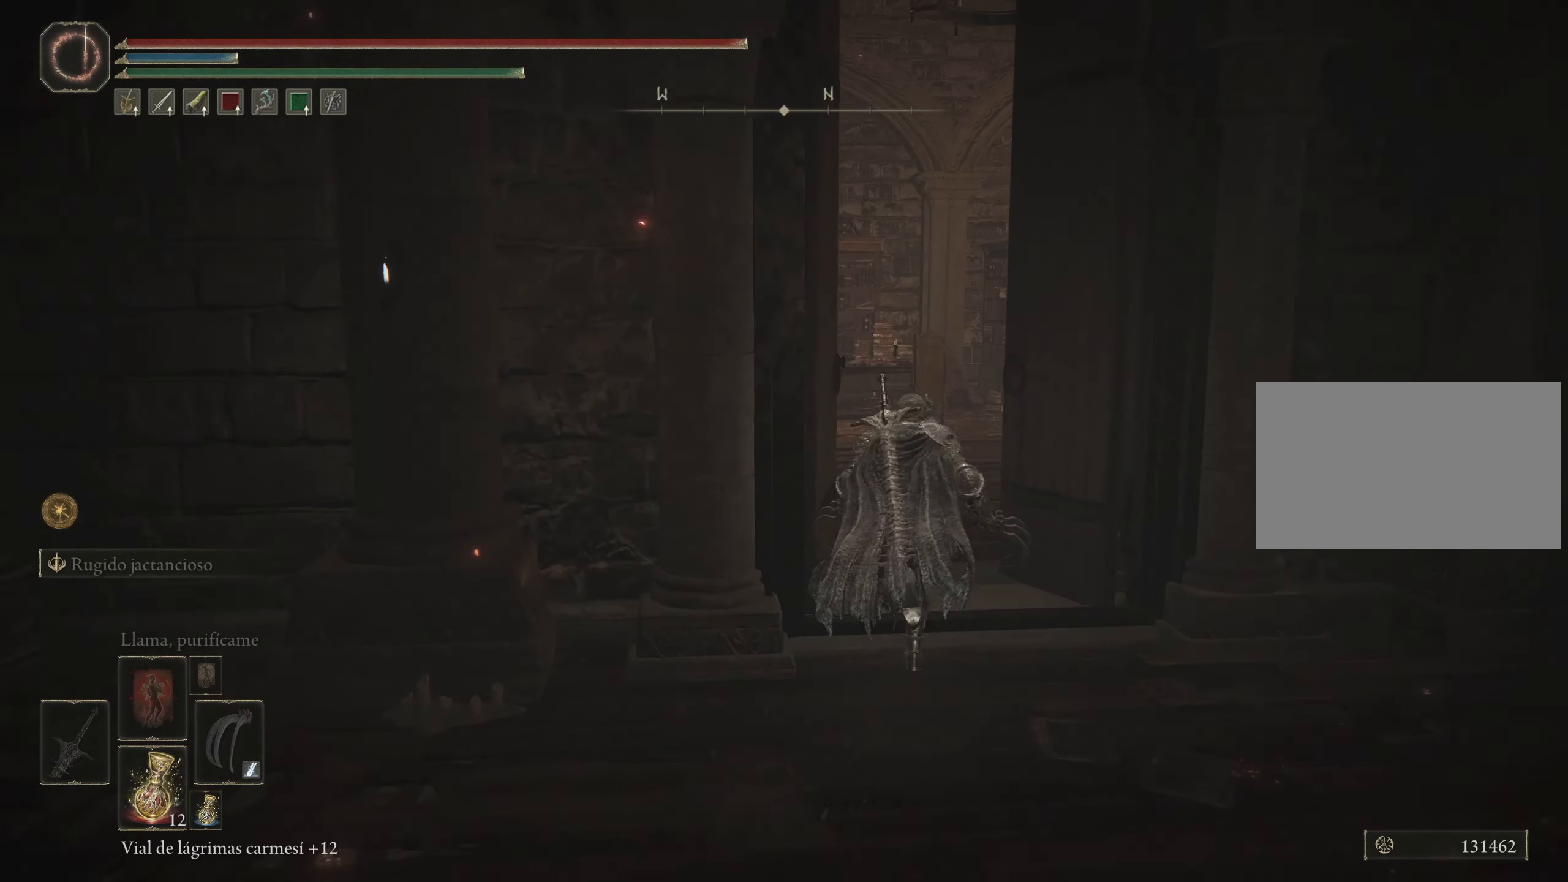
{"keys": ["space", "w"], "mouse": [], "events": [[117, "d", "down"], [300, "d", "up"]]}
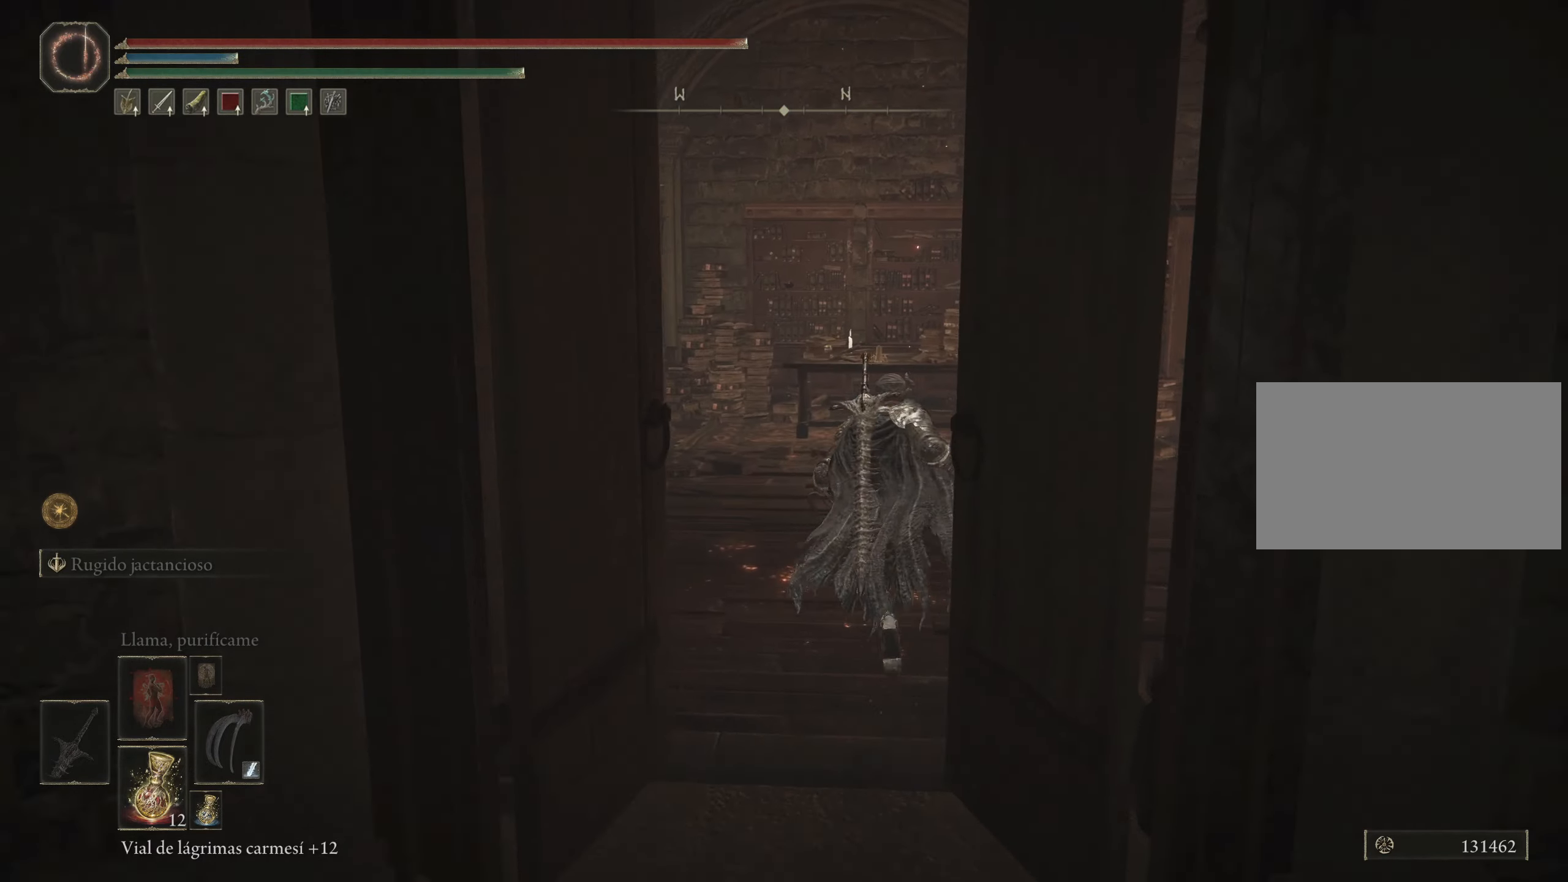
{"keys": ["space", "w"], "mouse": [], "events": []}
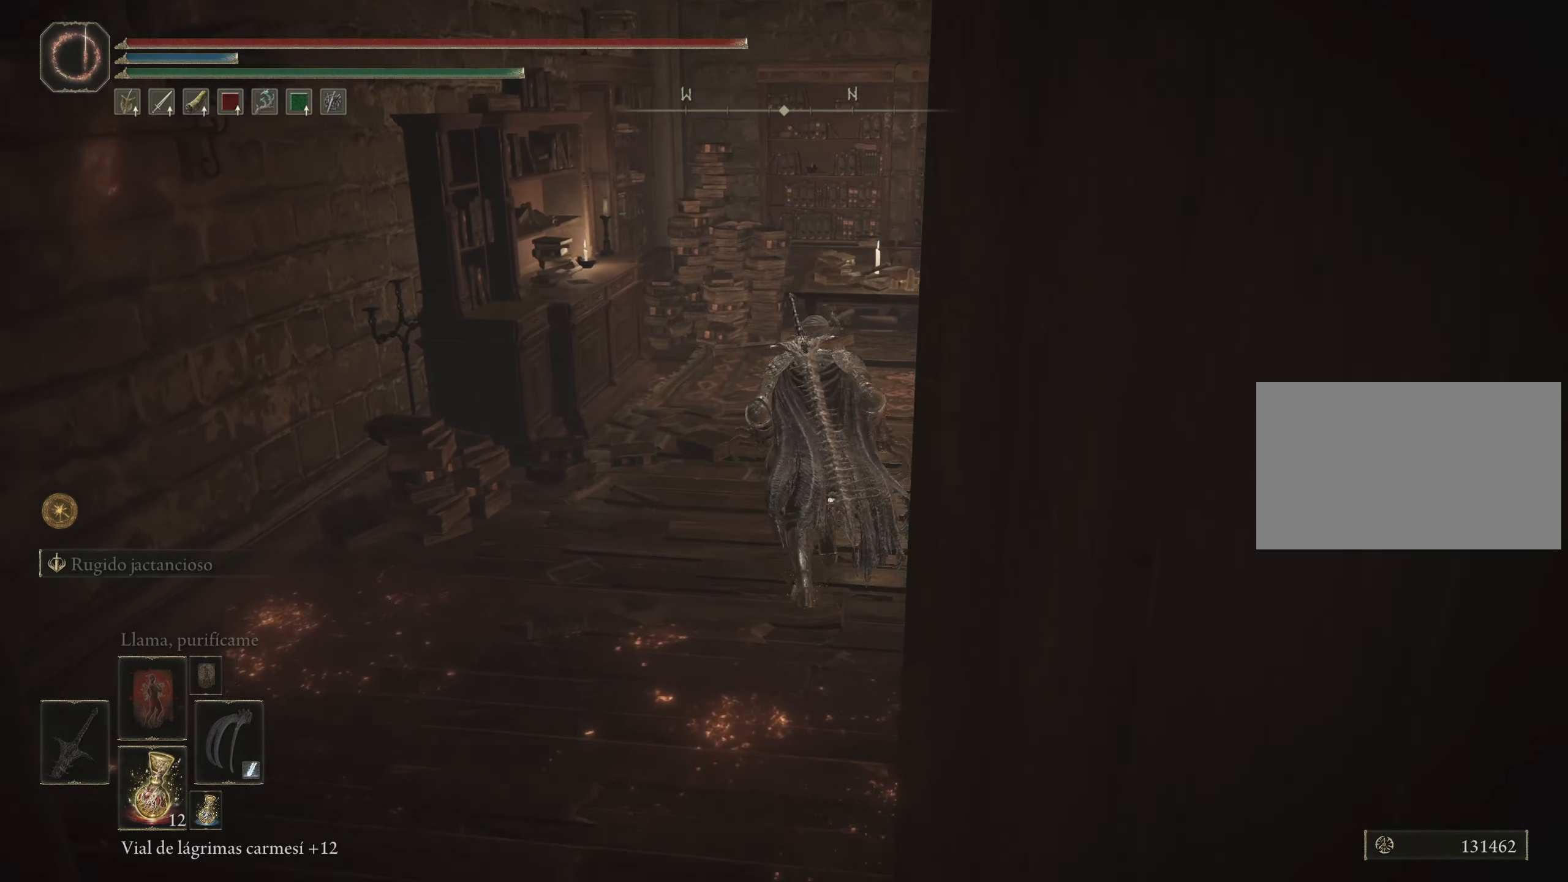
{"keys": ["a", "space", "w"], "mouse": [], "events": [[484, "a", "down"]]}
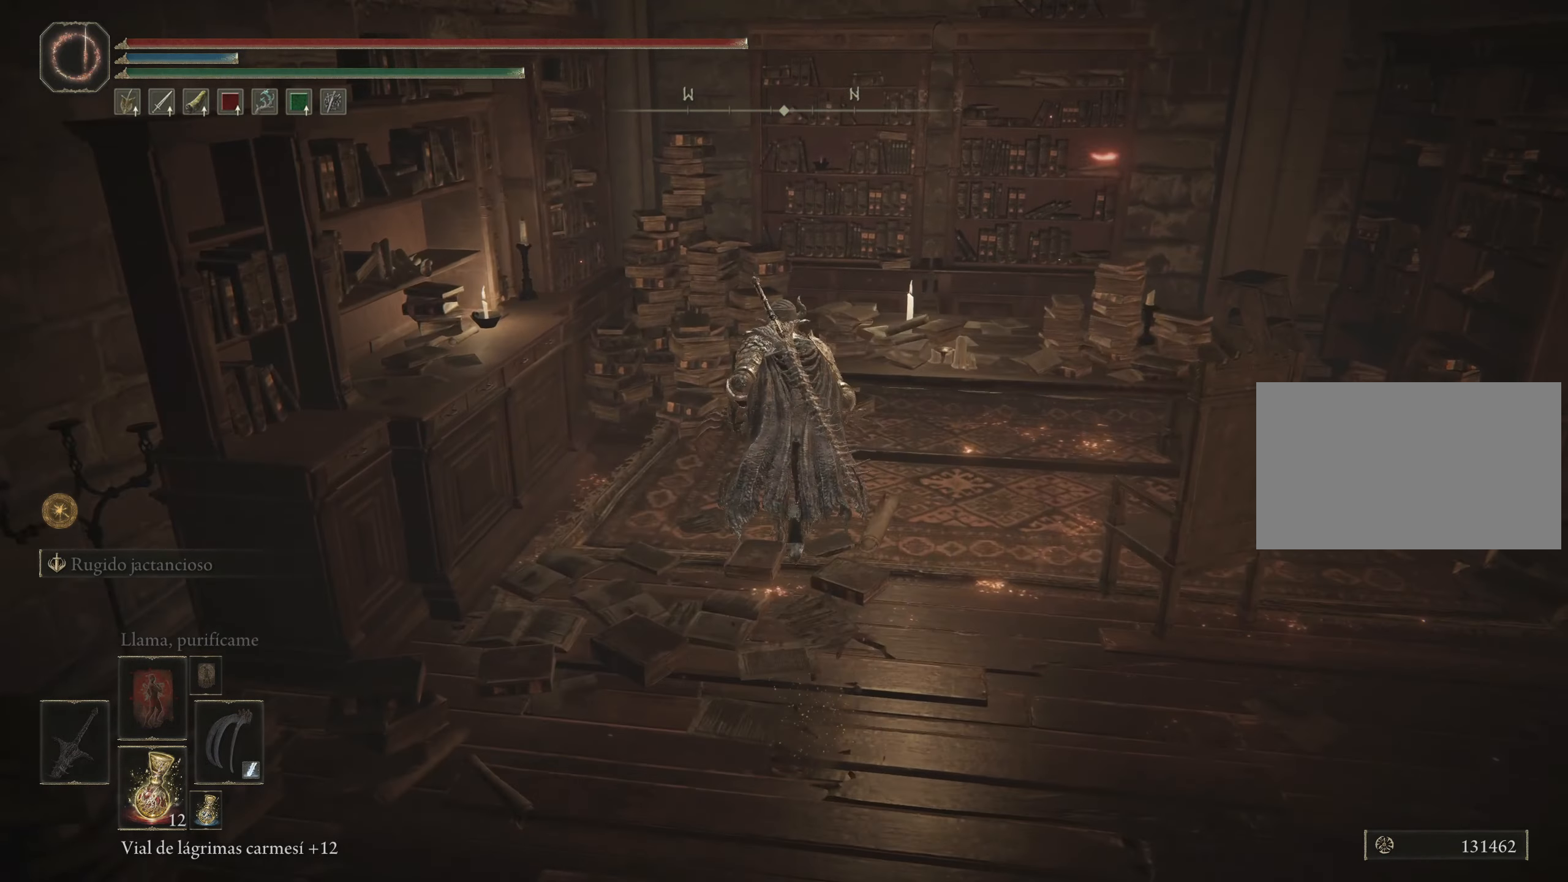
{"keys": ["space", "w"], "mouse": [], "events": [[117, "a", "up"]]}
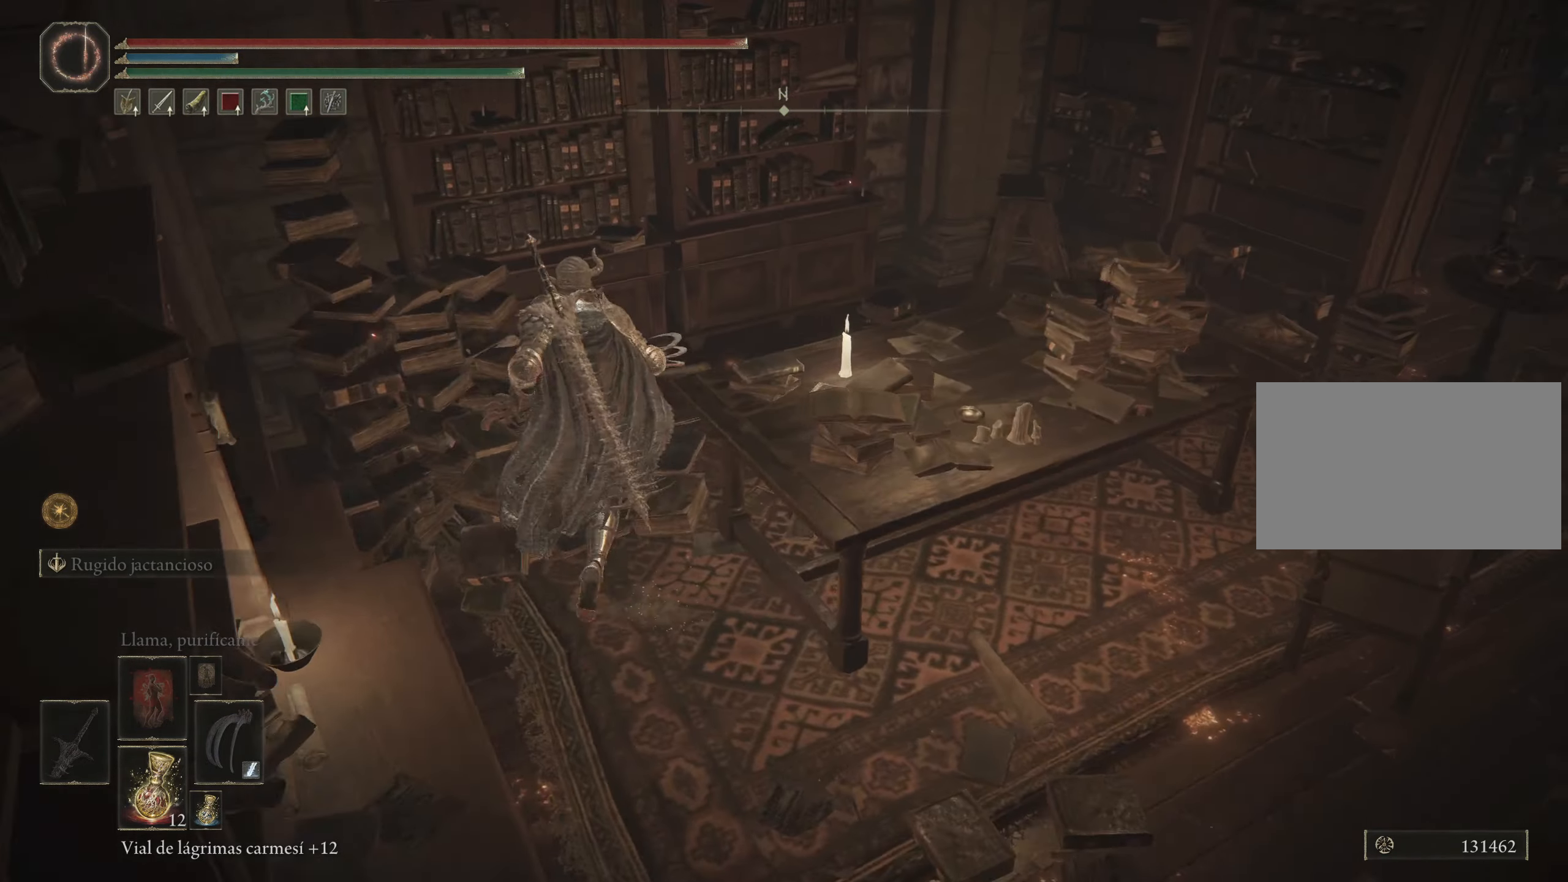
{"keys": ["space", "w"], "mouse": [], "events": []}
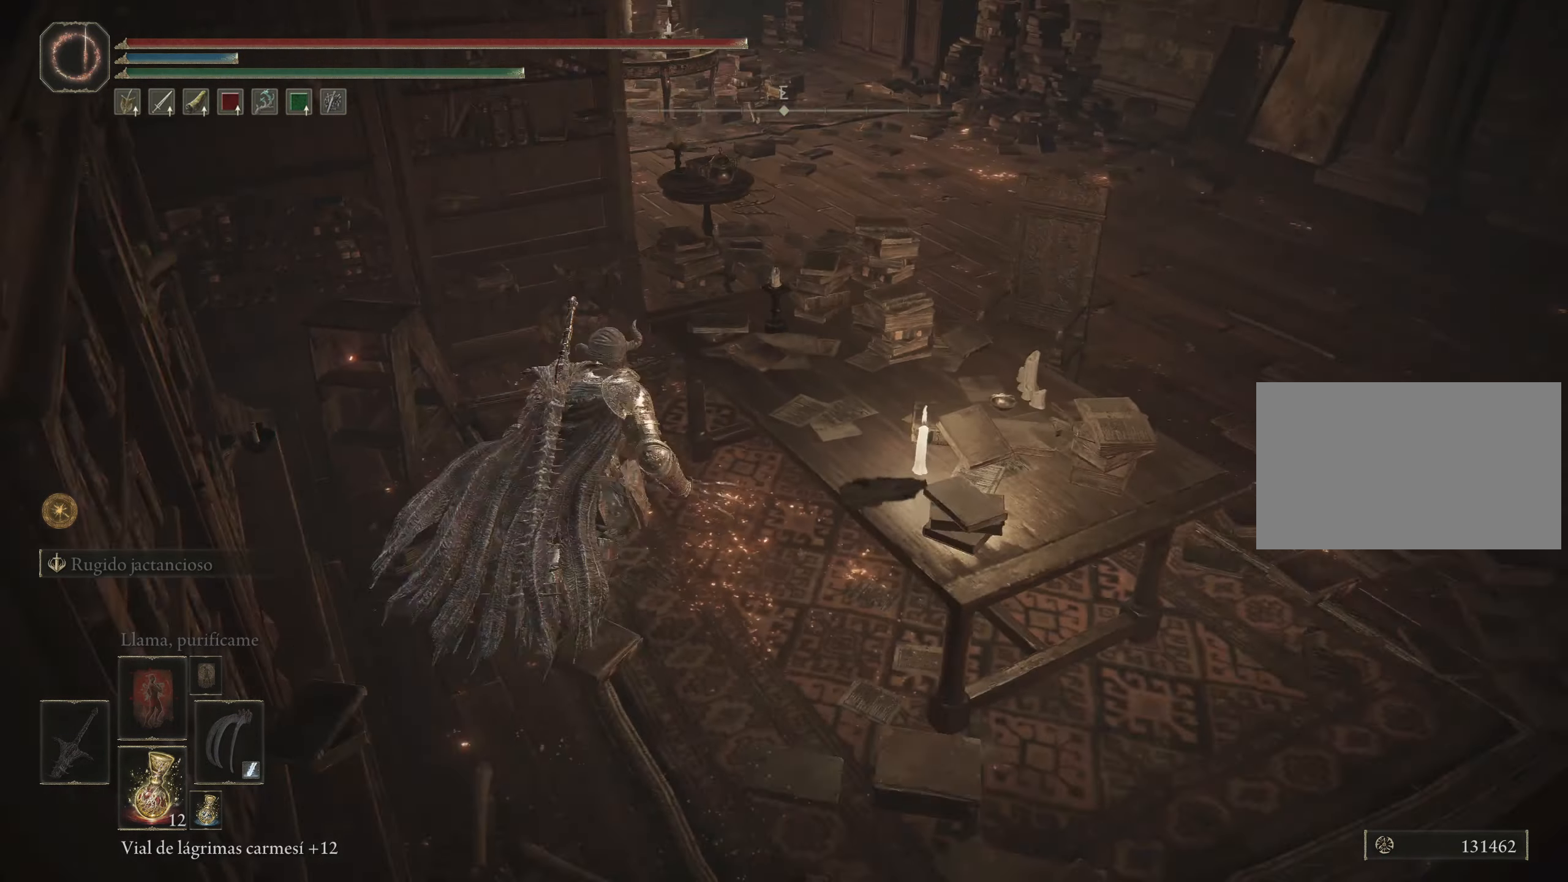
{"keys": ["d", "space", "w"], "mouse": [], "events": [[434, "d", "down"]]}
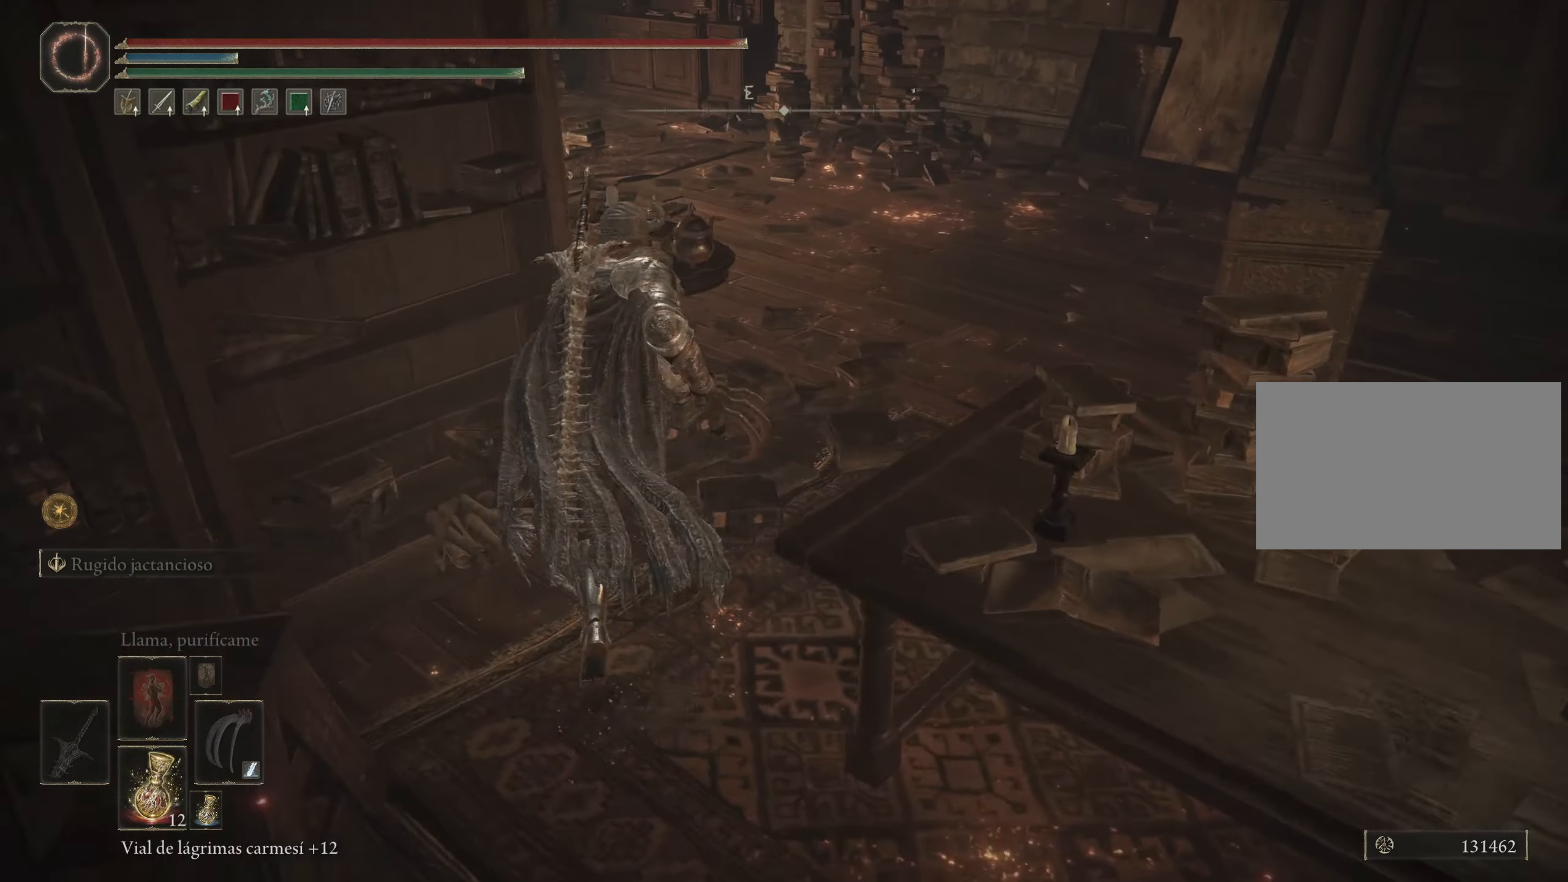
{"keys": ["d", "space", "w"], "mouse": [], "events": []}
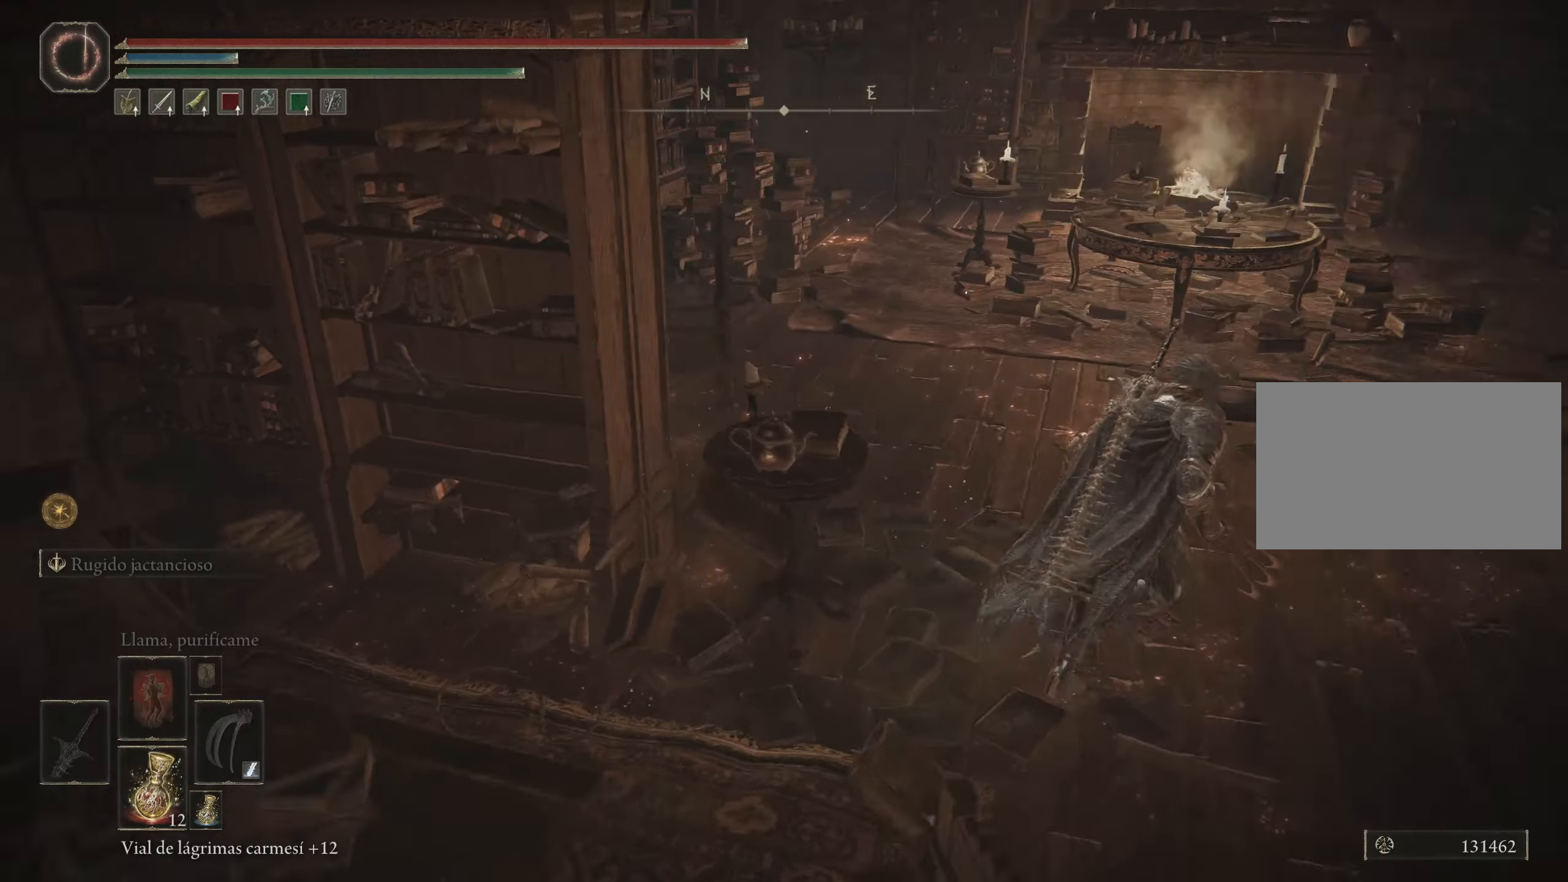
{"keys": ["d", "space", "w"], "mouse": [], "events": []}
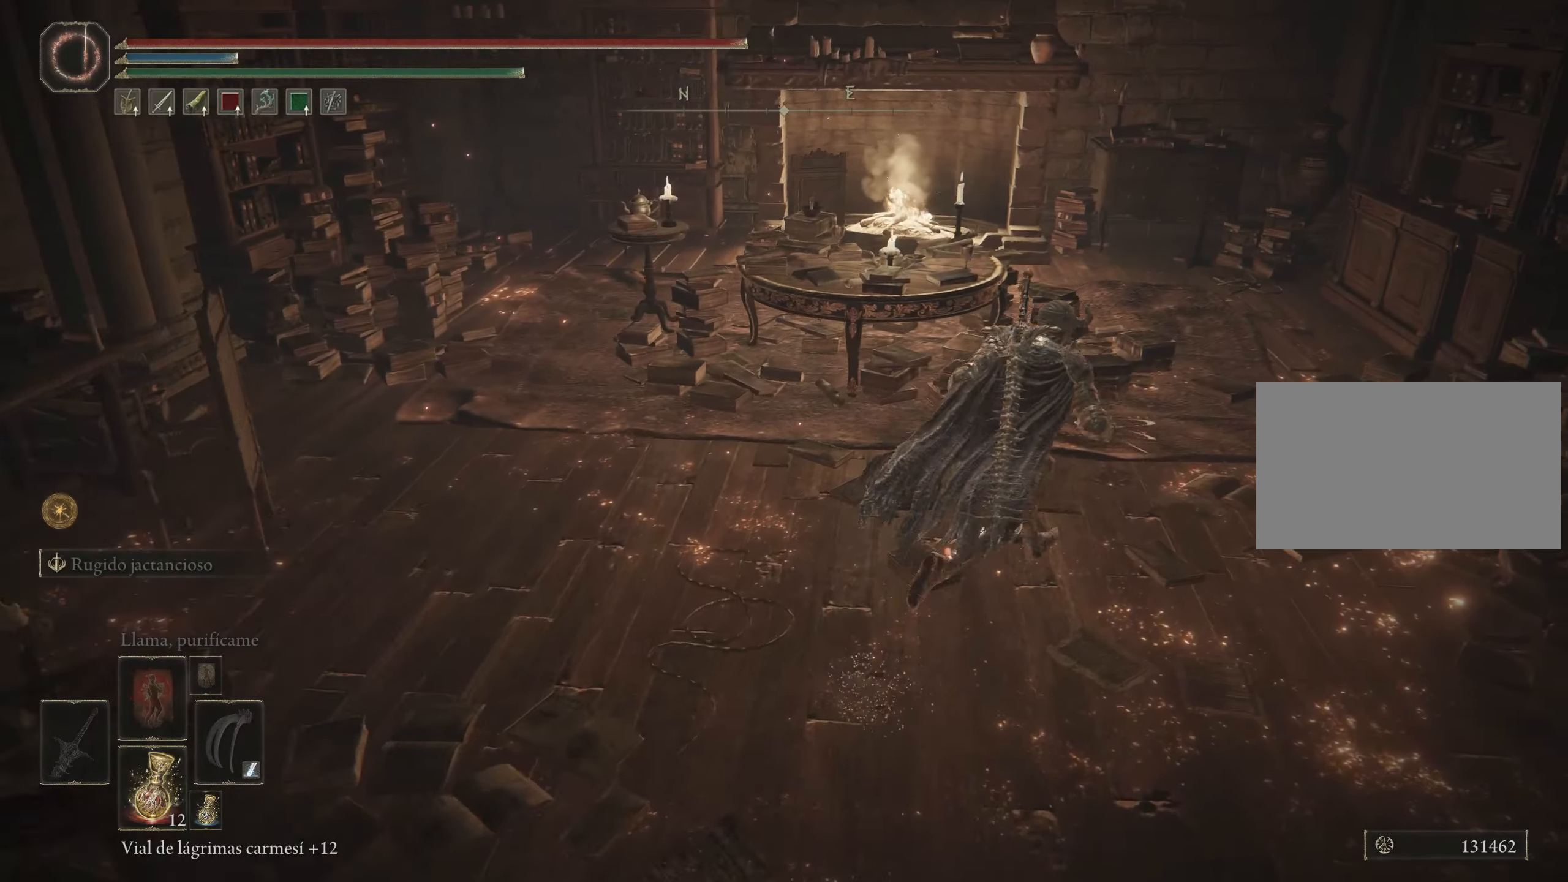
{"keys": ["d", "space", "w"], "mouse": [], "events": []}
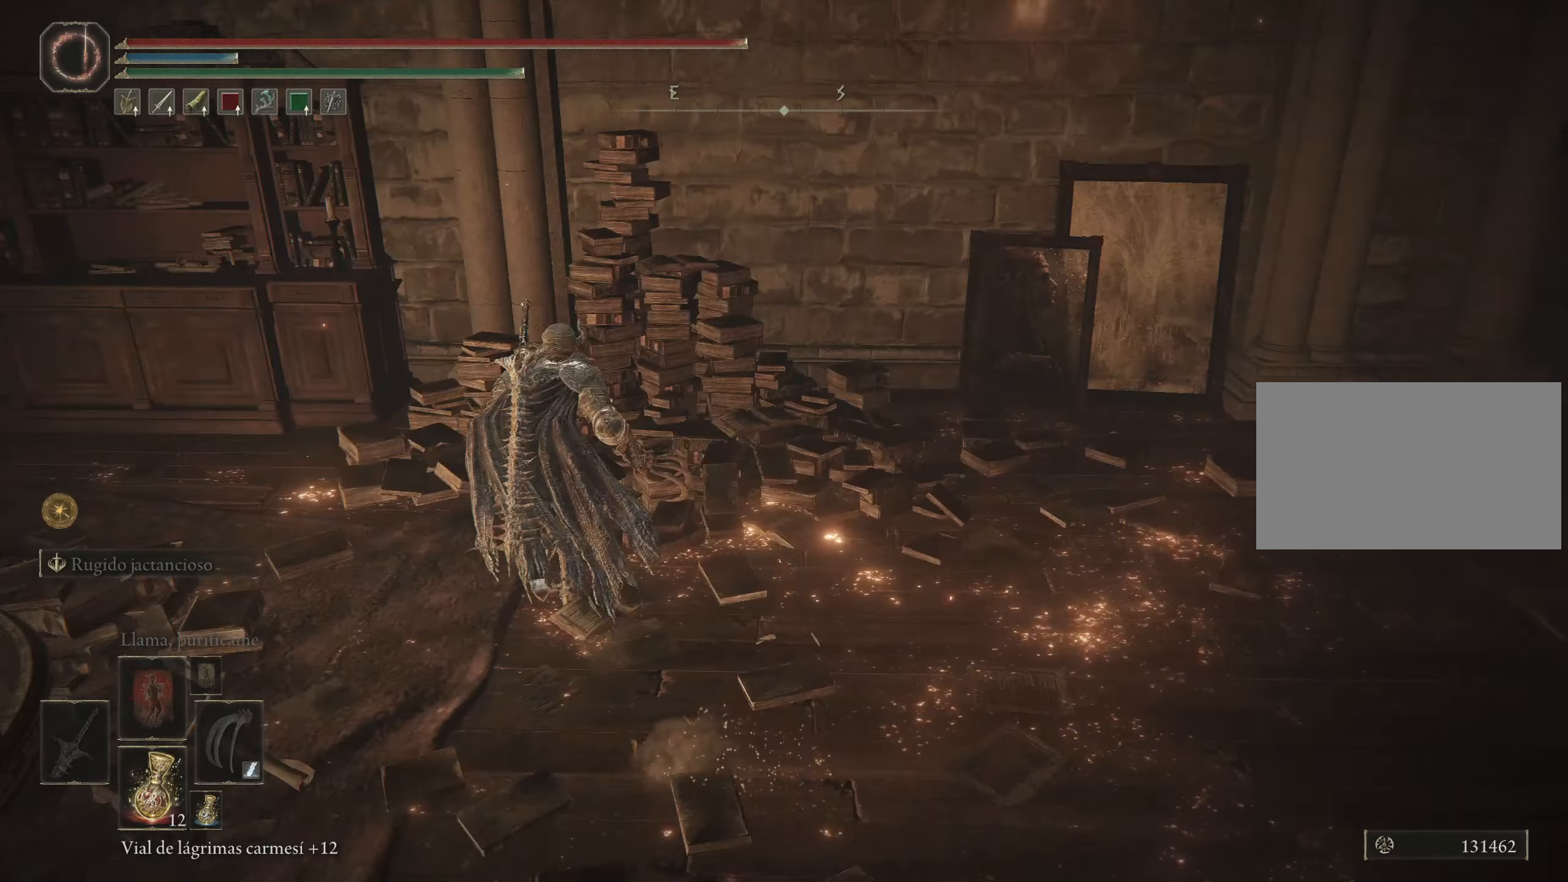
{"keys": ["space", "w"], "mouse": [], "events": [[266, "d", "up"]]}
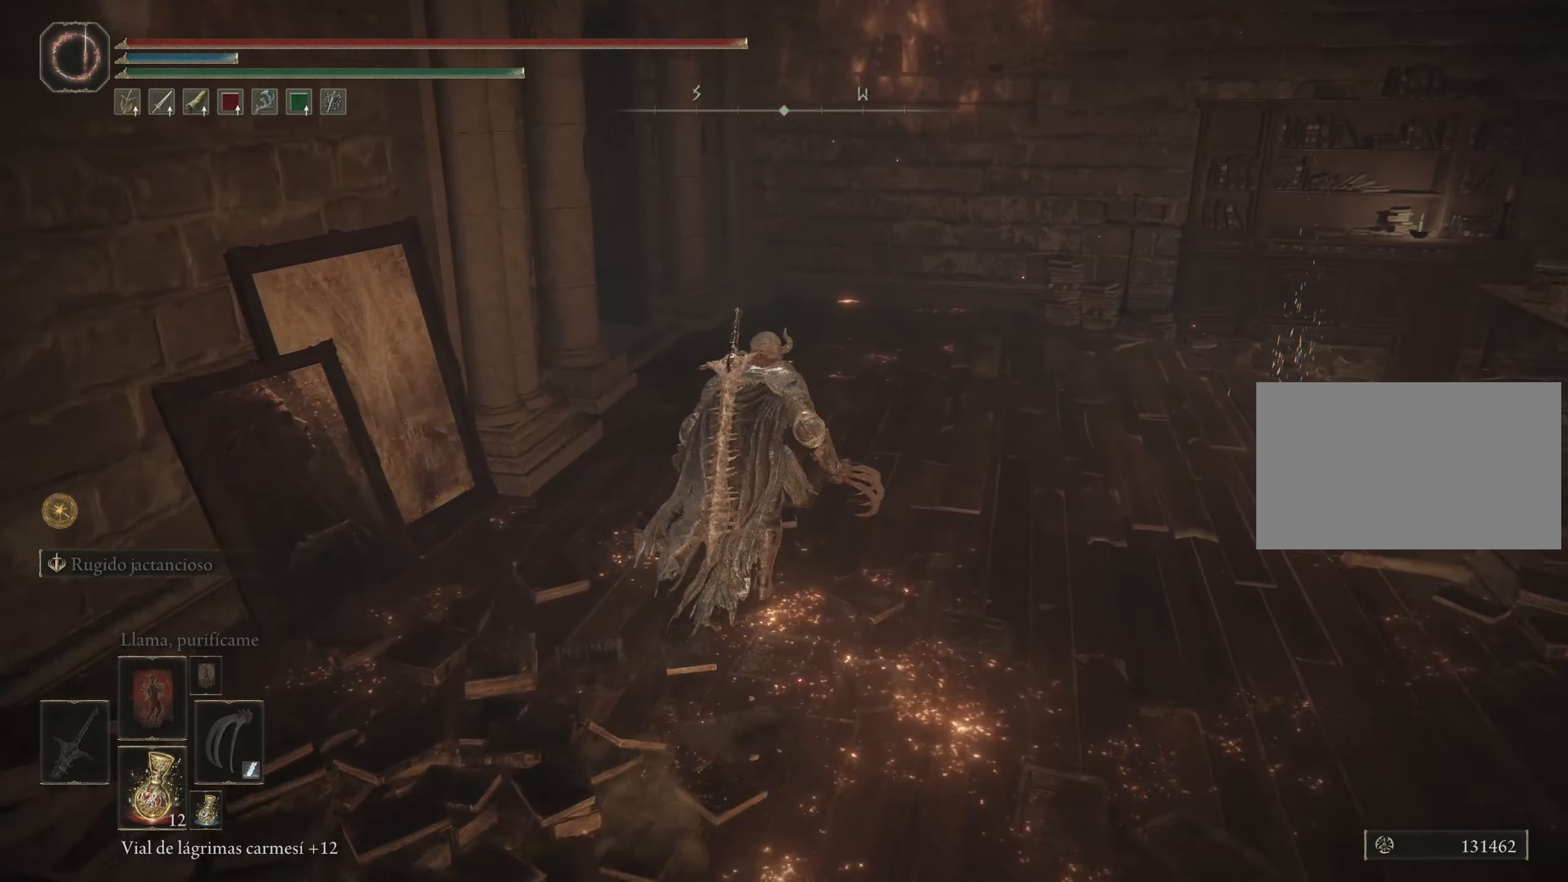
{"keys": ["space", "w"], "mouse": [], "events": []}
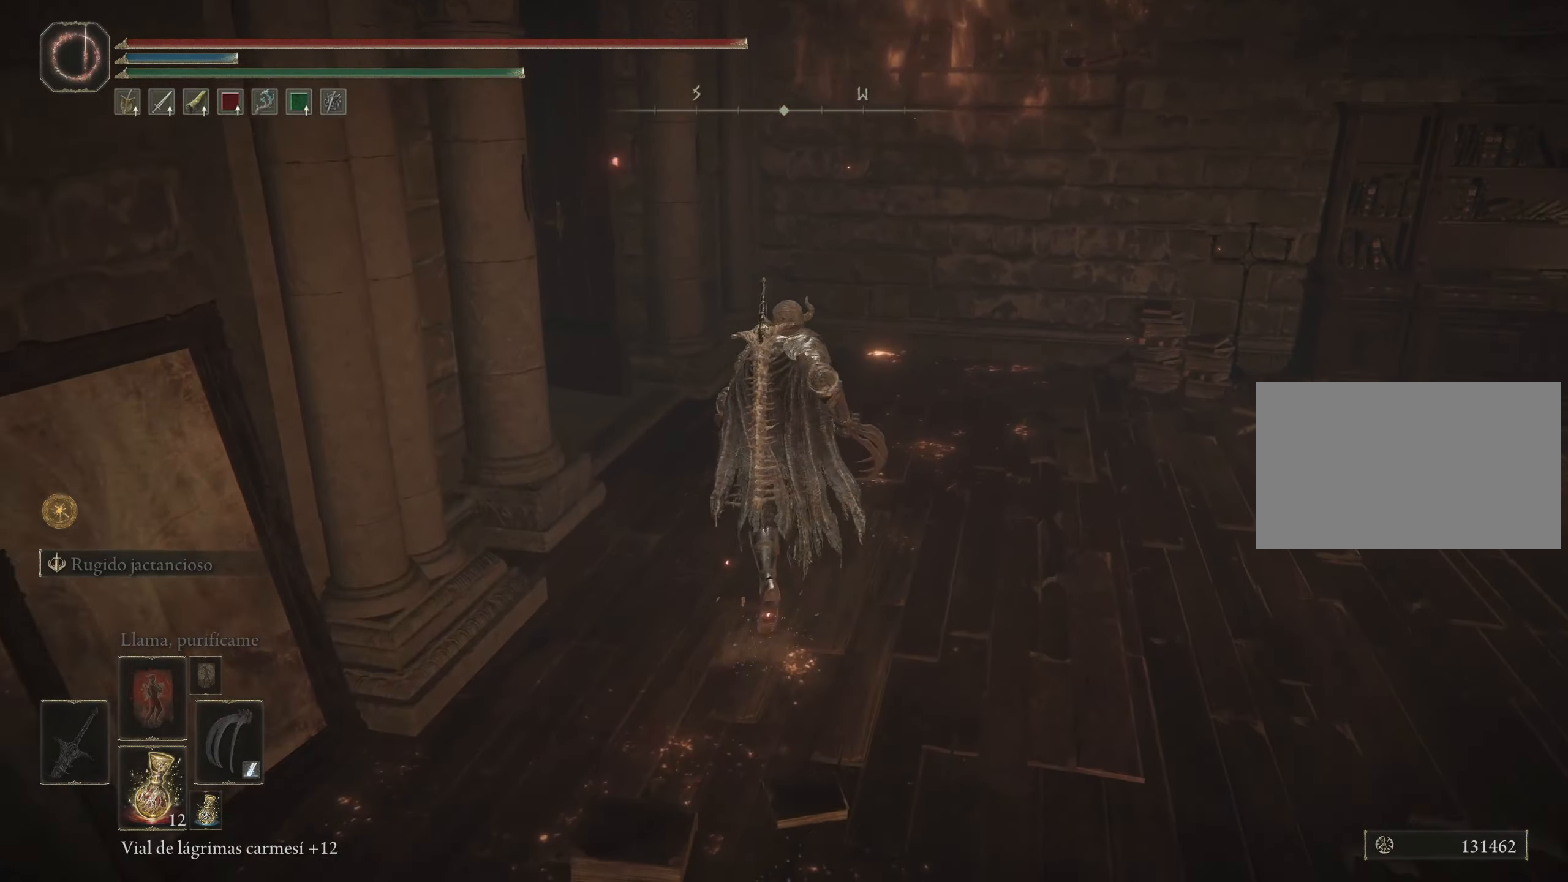
{"keys": ["space", "w"], "mouse": [], "events": []}
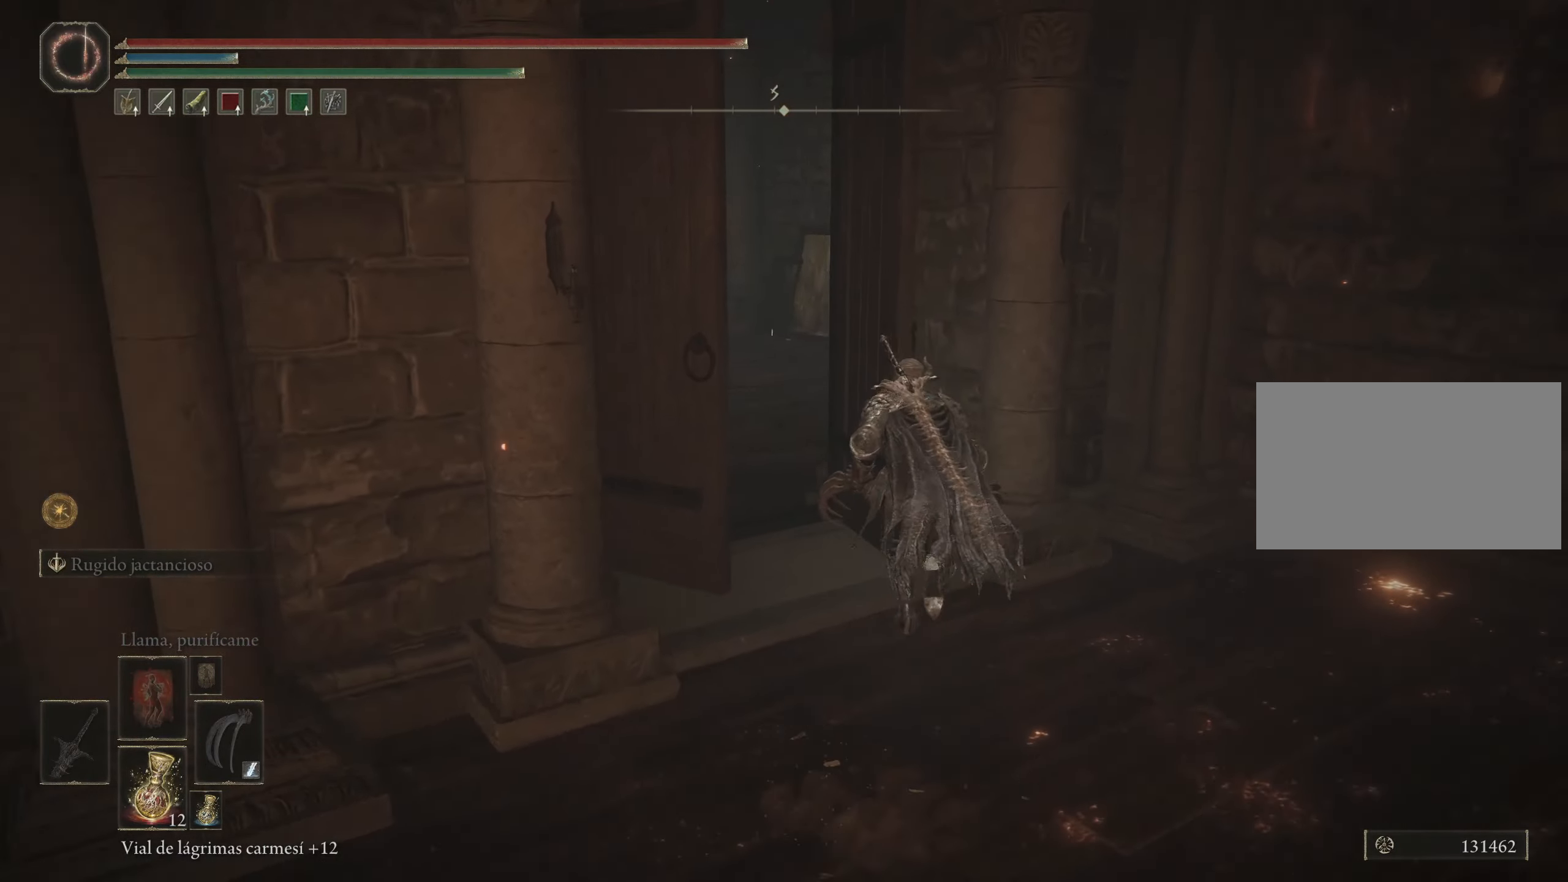
{"keys": ["space", "w"], "mouse": [], "events": []}
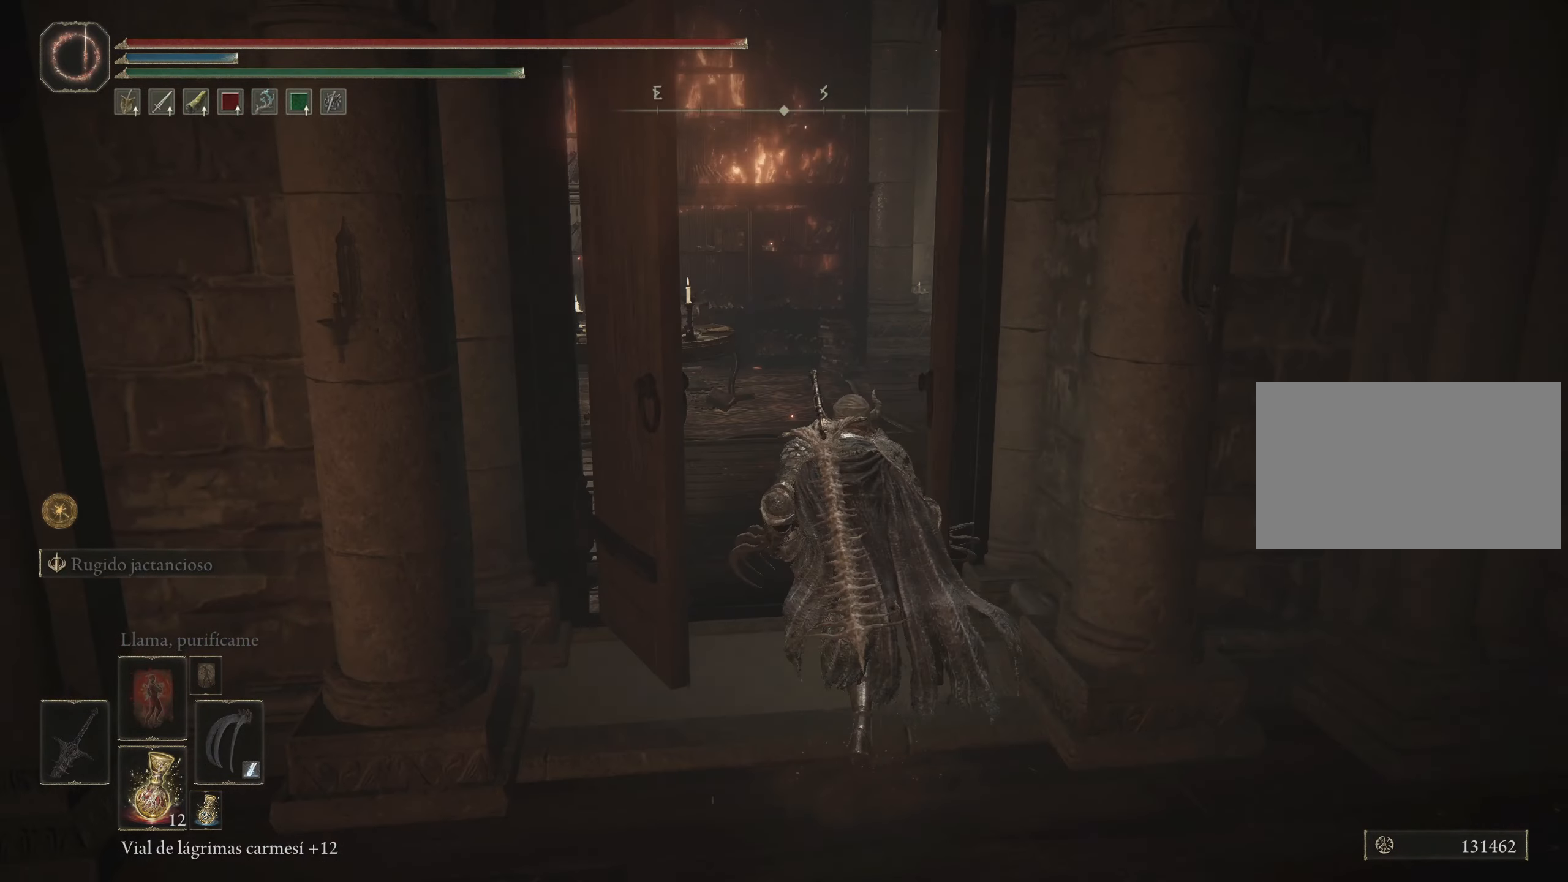
{"keys": ["space", "w"], "mouse": [], "events": []}